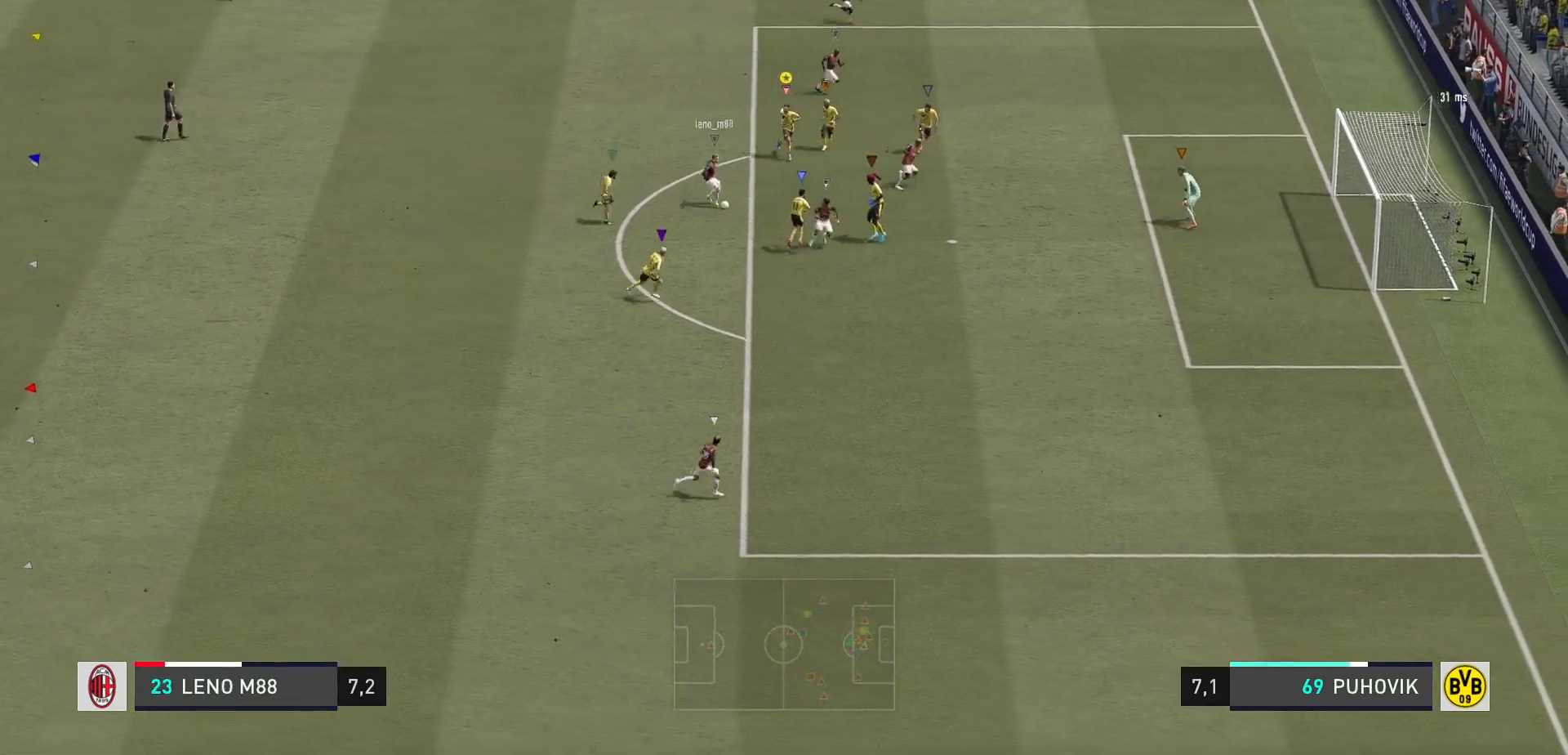
Gameplay with a controller (Xbox layout); each line is a JSON object with the inputs held at the frame after it. "events" lists button and stick changes between this image and that frame as [ms after this image, input, new state], when the widget could be followed in between. Not read: L3 R3.
{"buttons": ["L2", "R2"], "left_stick": "down-right", "right_stick": "center", "events": []}
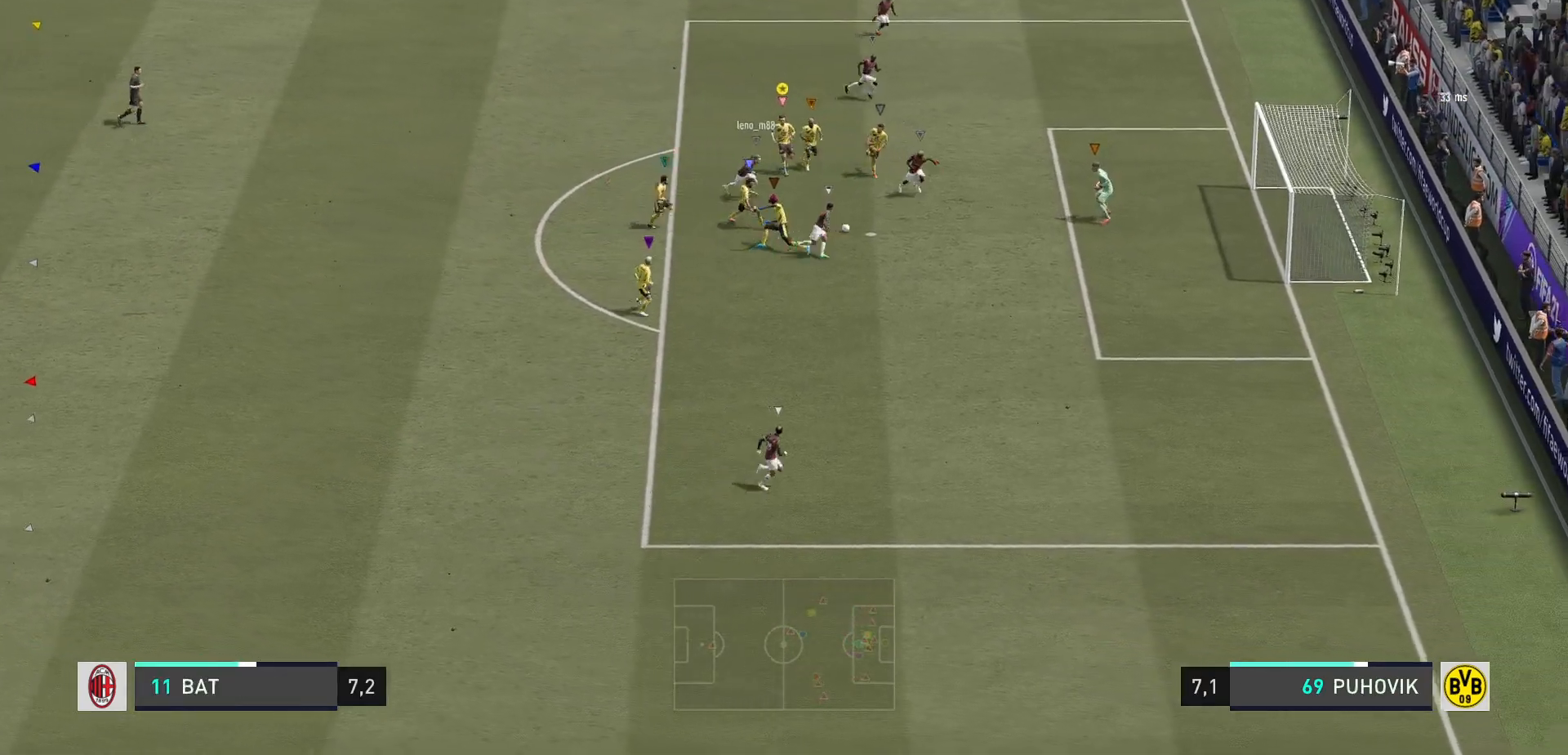
{"buttons": ["L2", "R2"], "left_stick": "right", "right_stick": "center", "events": [[467, "left_stick", "right"]]}
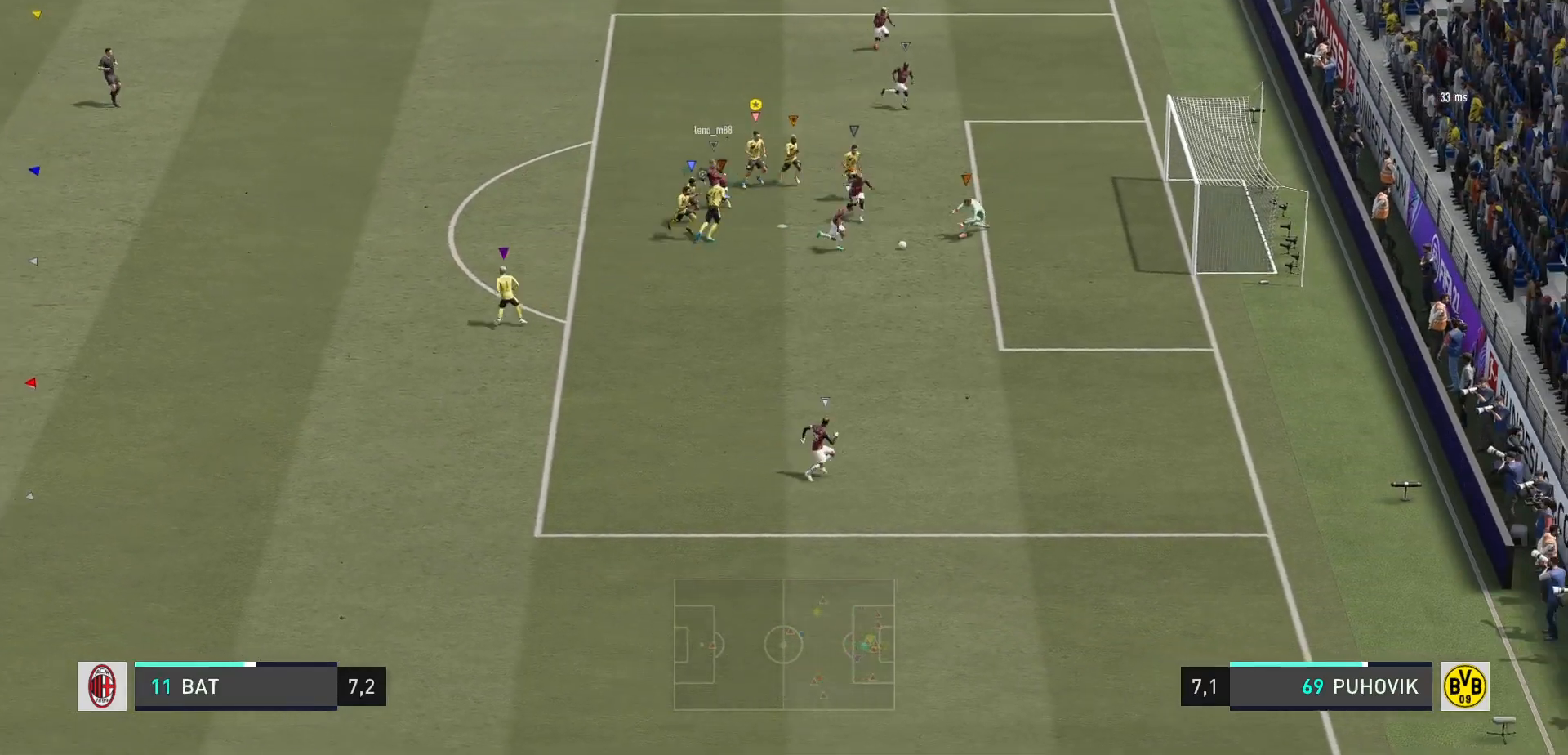
{"buttons": ["L2"], "left_stick": "down-left", "right_stick": "center", "events": [[333, "left_stick", "center"], [400, "R2", "up"], [400, "left_stick", "down-left"]]}
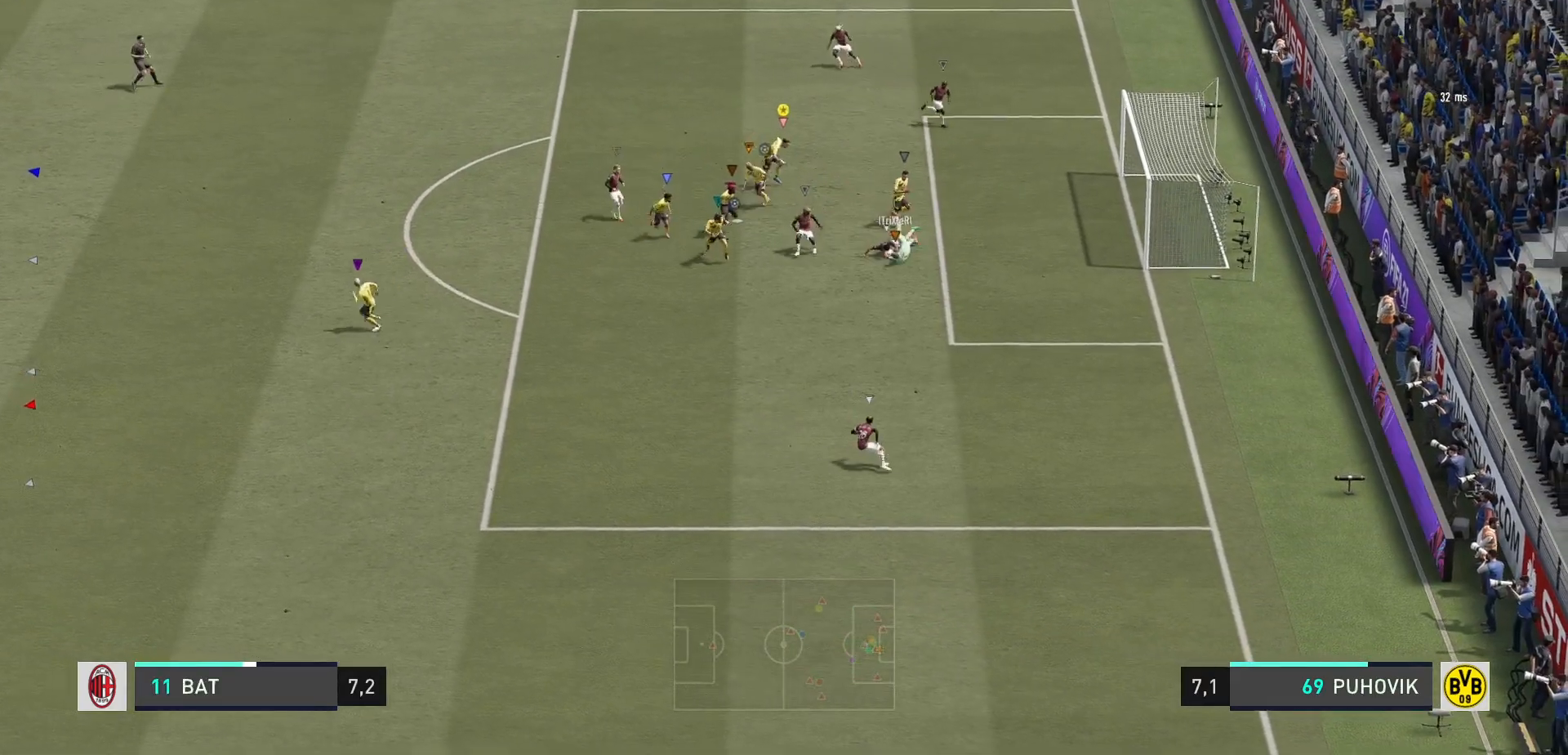
{"buttons": ["L2"], "left_stick": "up-left", "right_stick": "center", "events": [[17, "left_stick", "left"], [200, "left_stick", "up-left"]]}
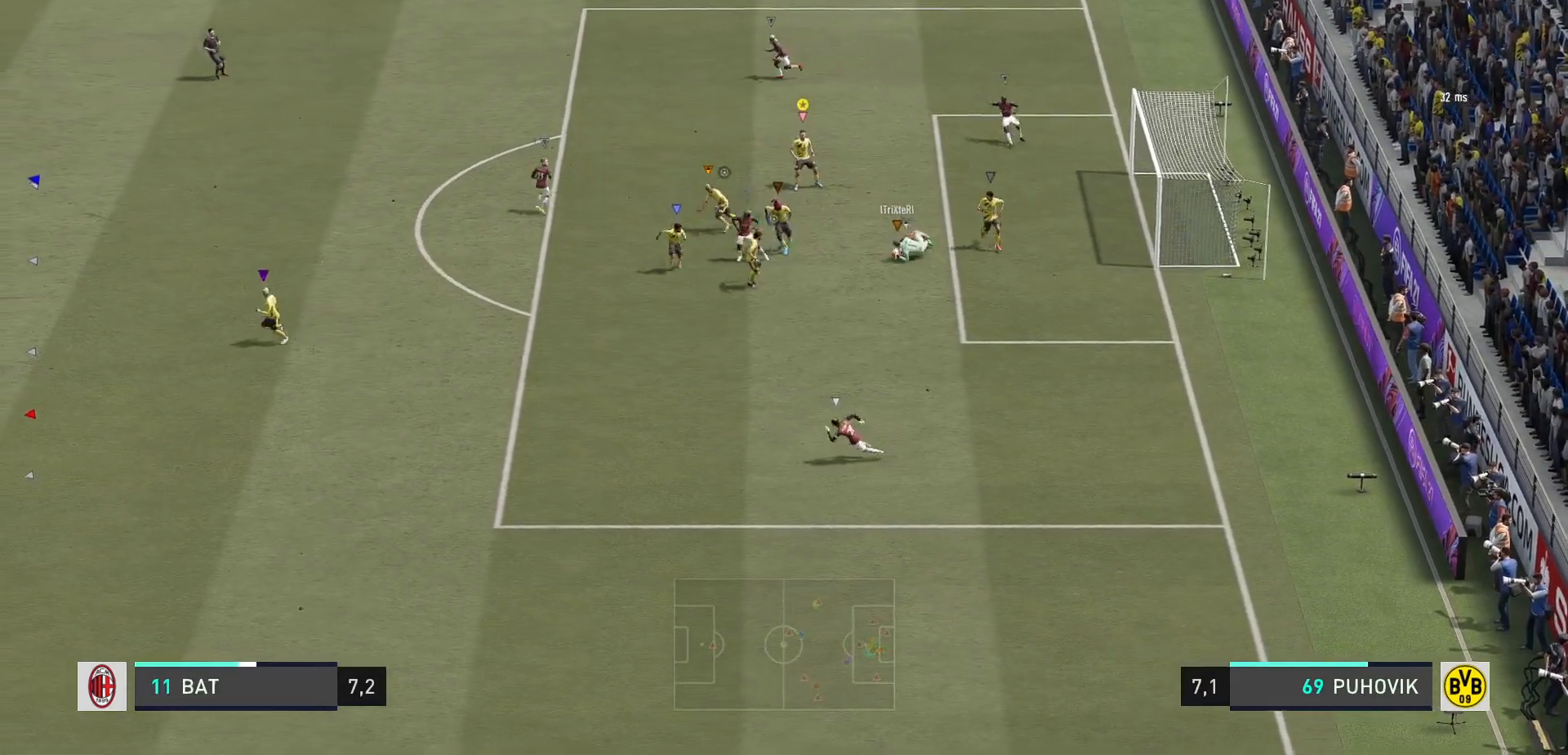
{"buttons": ["L2"], "left_stick": "up-left", "right_stick": "center", "events": []}
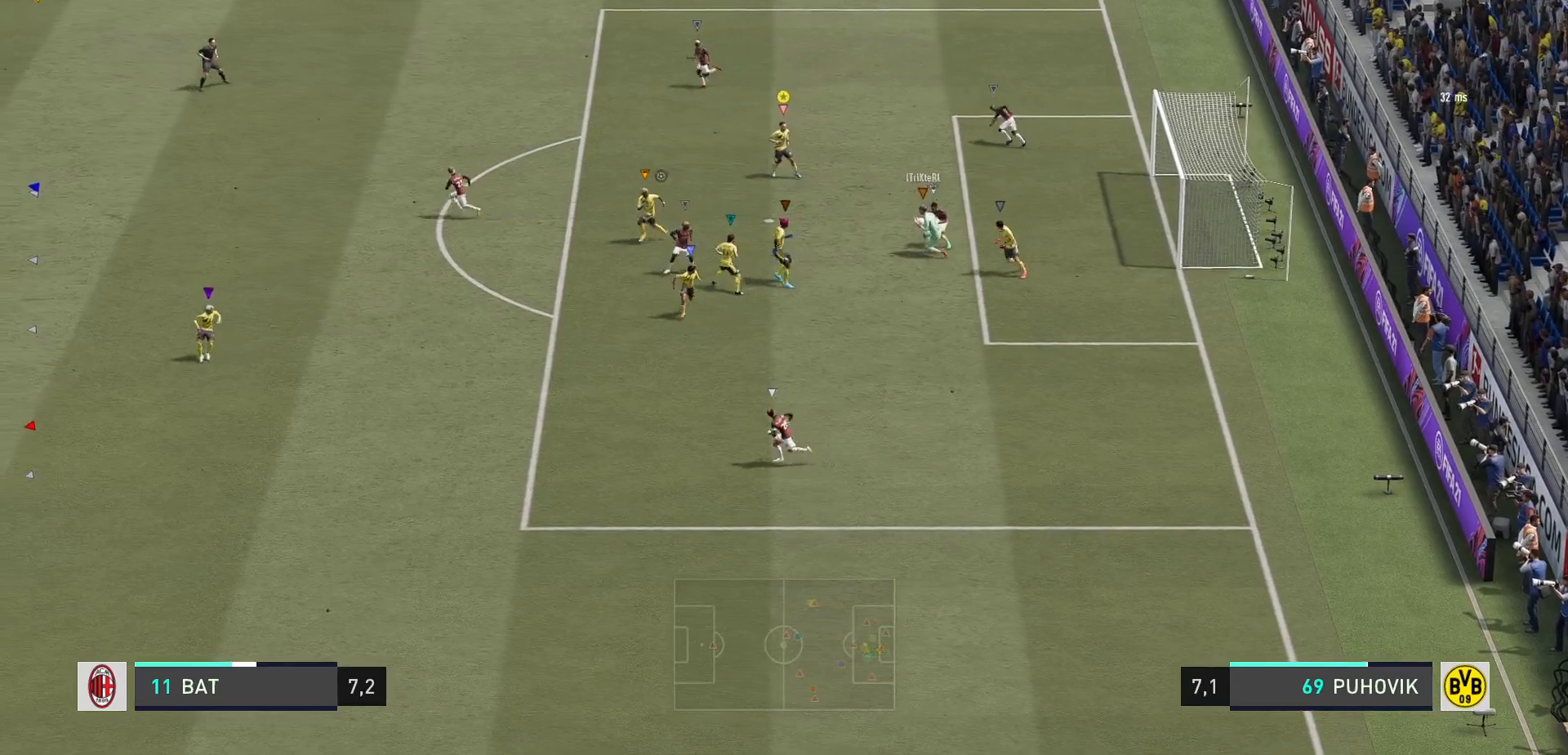
{"buttons": [], "left_stick": "up-left", "right_stick": "center", "events": [[17, "L2", "up"]]}
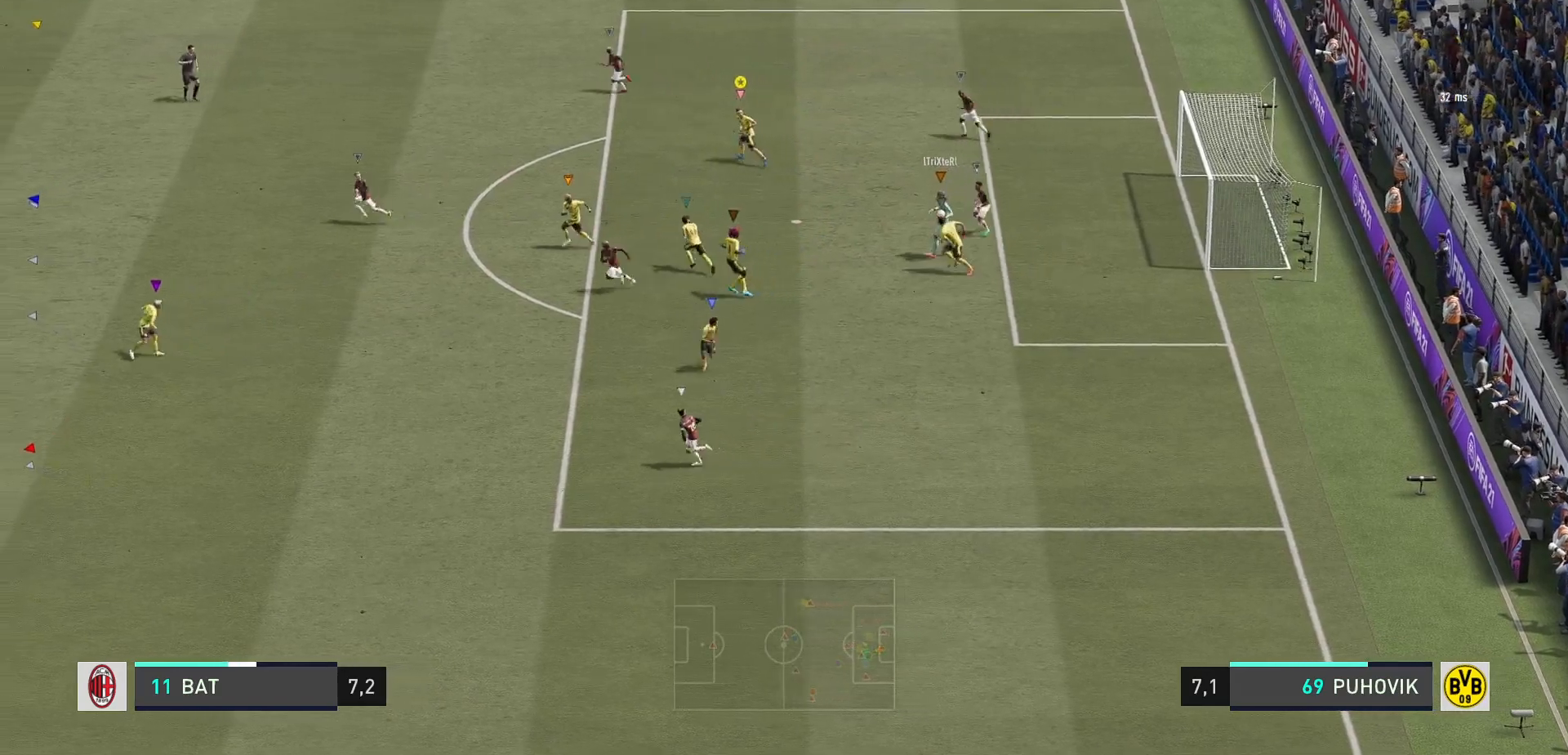
{"buttons": [], "left_stick": "up-left", "right_stick": "center", "events": []}
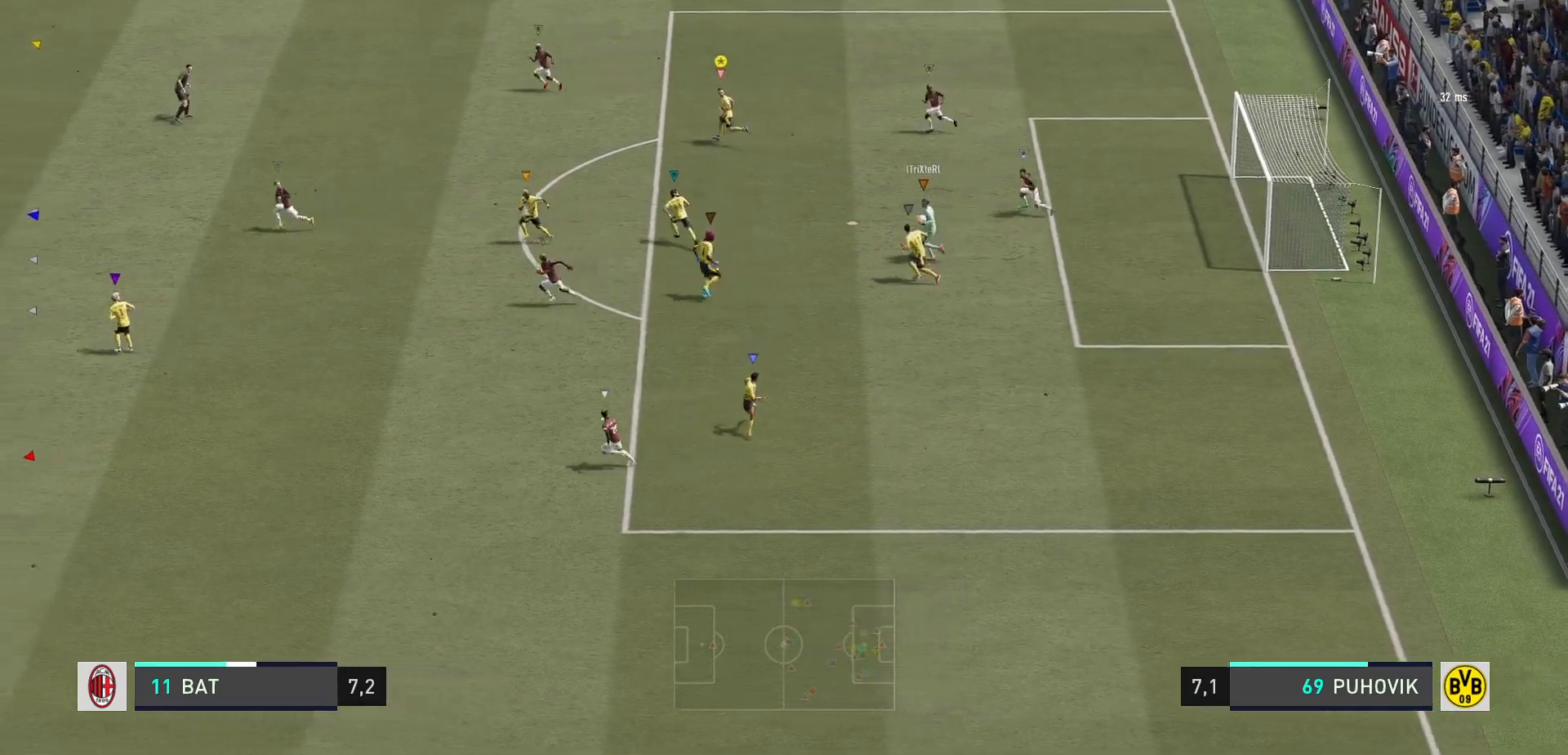
{"buttons": [], "left_stick": "up-left", "right_stick": "center", "events": []}
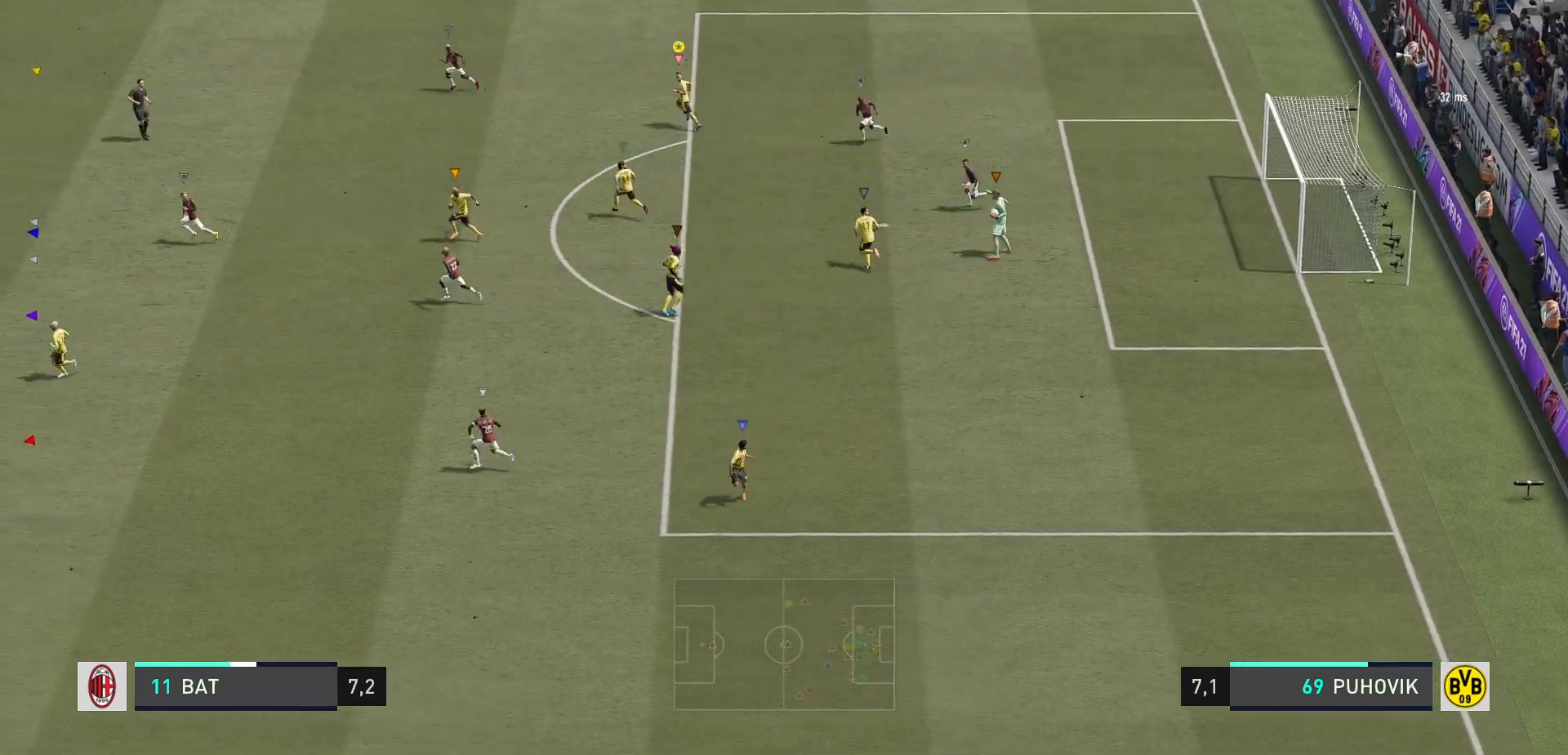
{"buttons": [], "left_stick": "up-left", "right_stick": "center", "events": []}
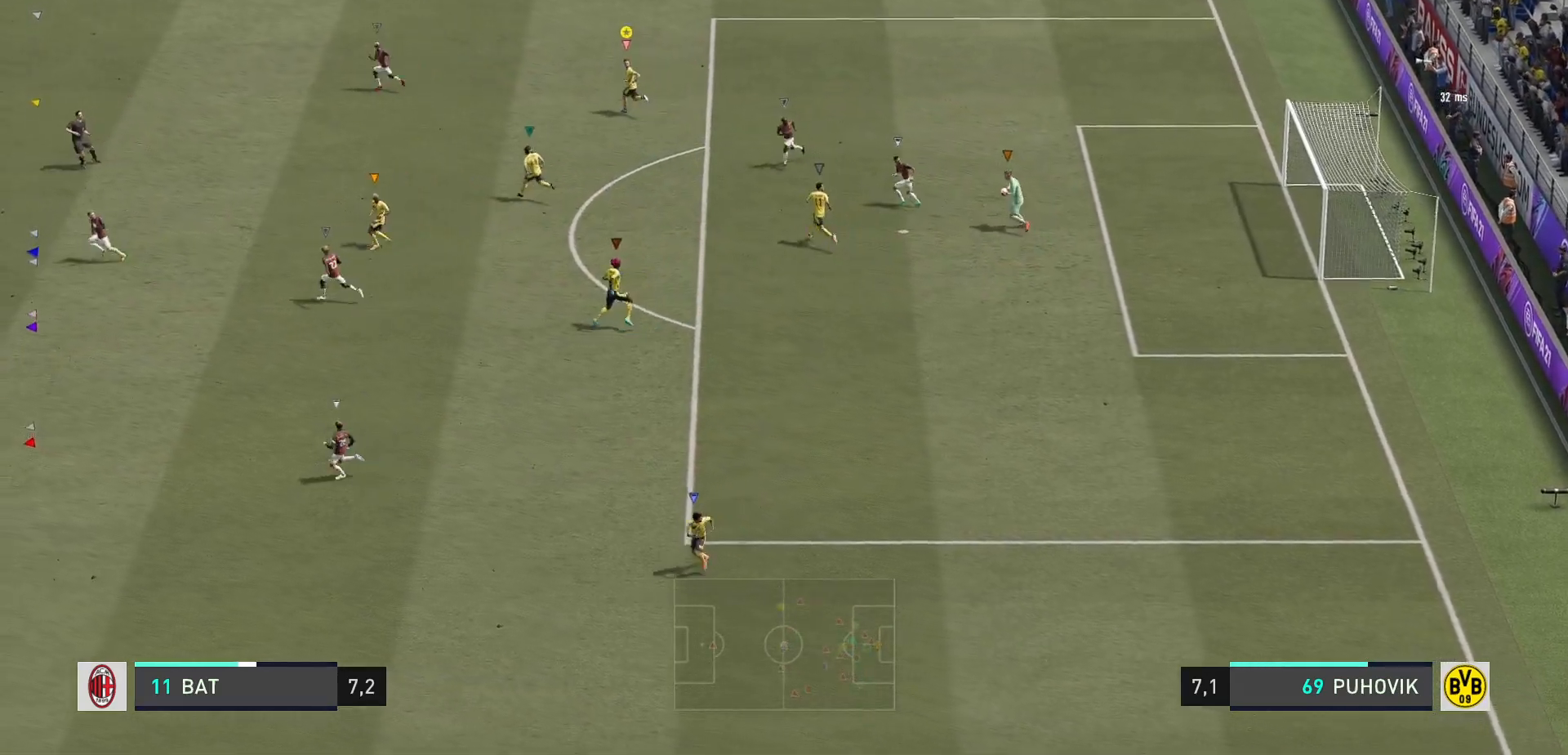
{"buttons": [], "left_stick": "up-left", "right_stick": "center", "events": []}
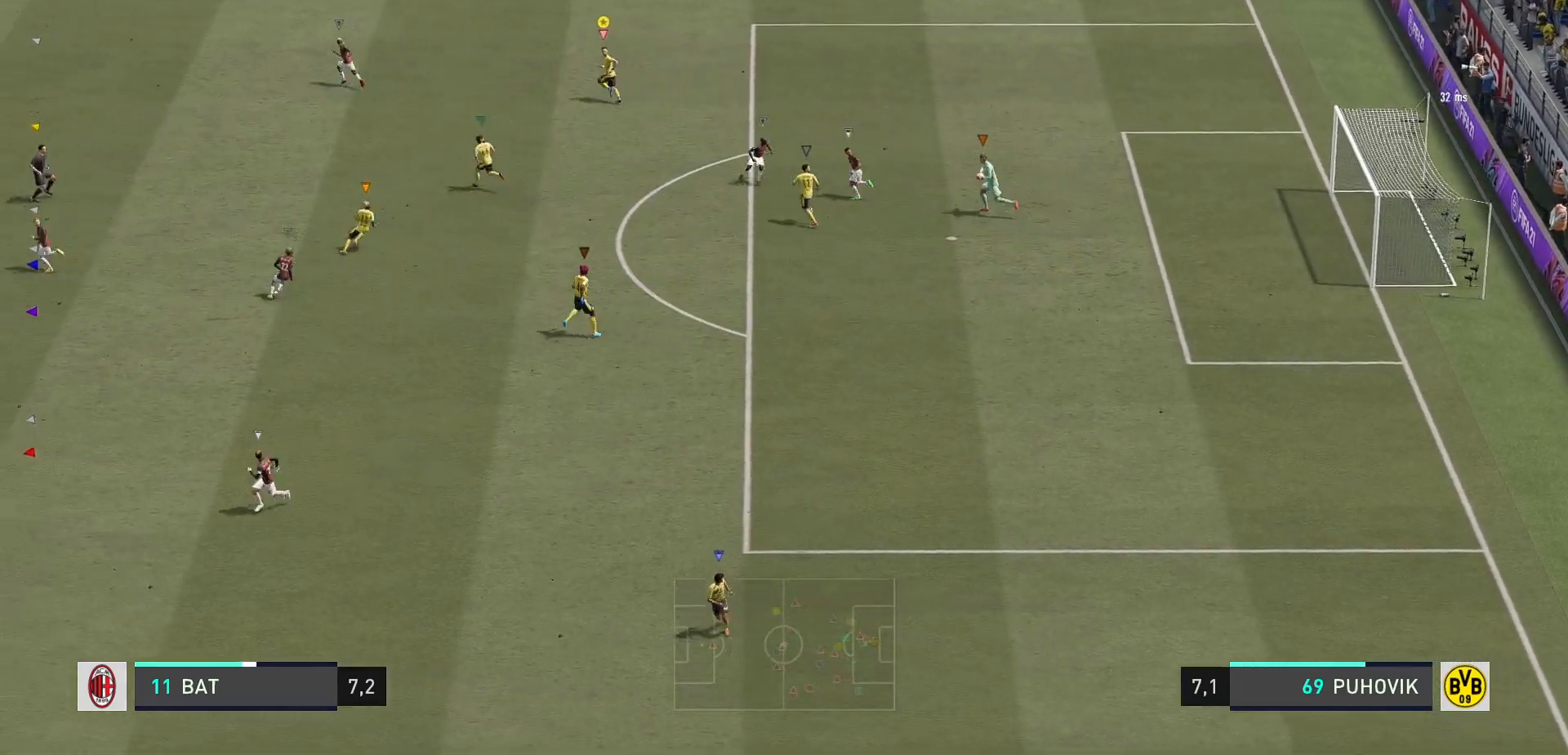
{"buttons": [], "left_stick": "up-left", "right_stick": "center", "events": []}
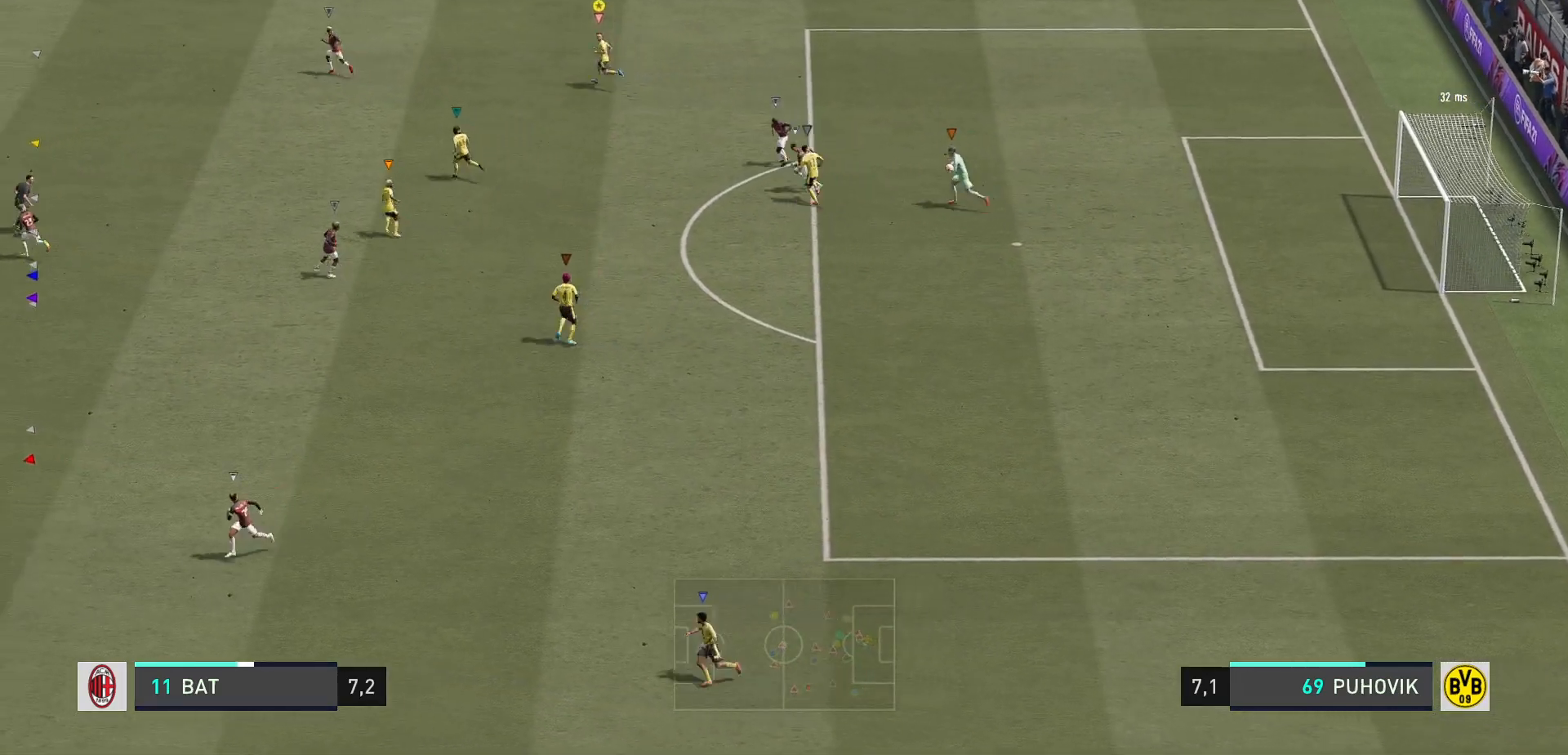
{"buttons": ["L2"], "left_stick": "up-left", "right_stick": "center", "events": [[500, "L2", "down"]]}
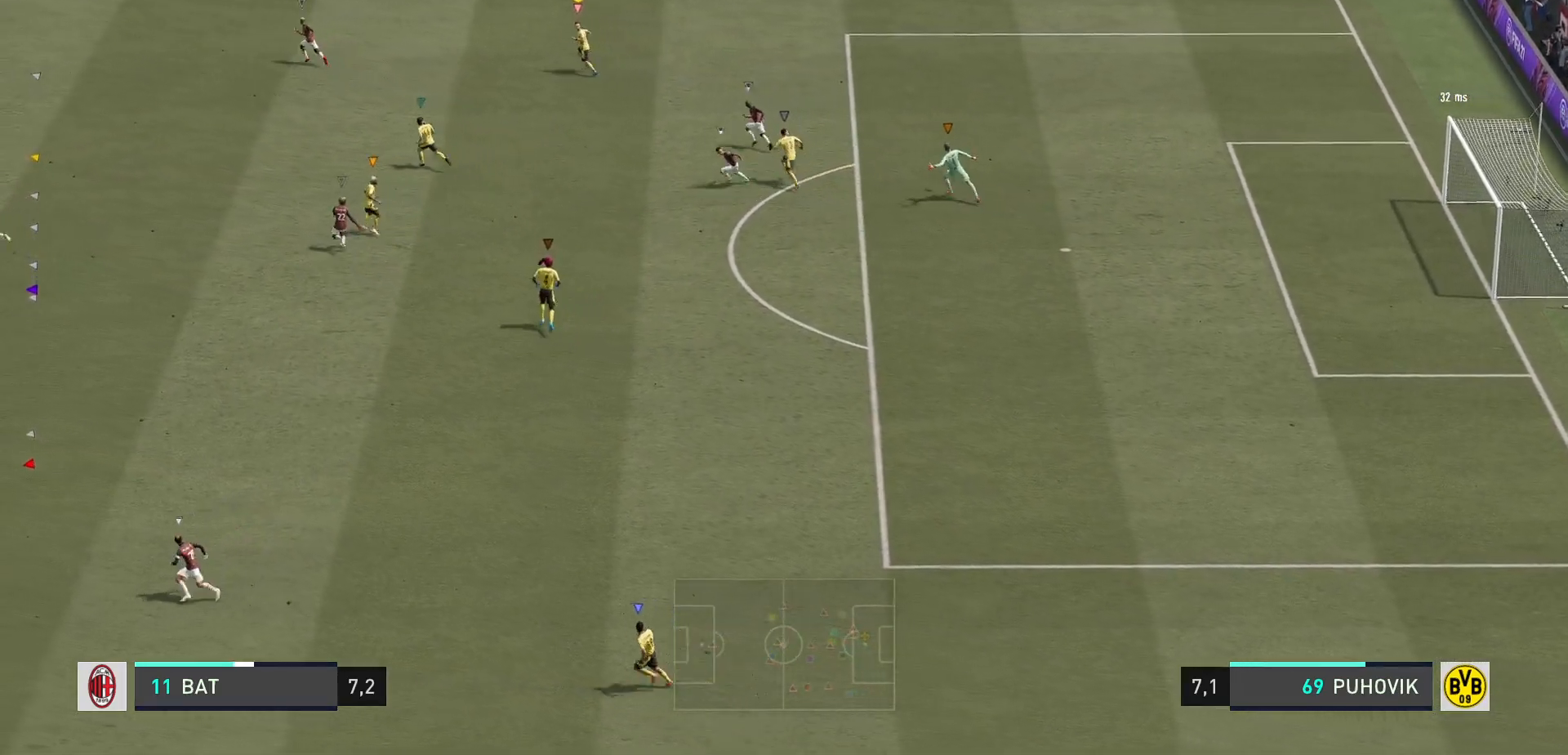
{"buttons": ["L2"], "left_stick": "up-left", "right_stick": "center", "events": []}
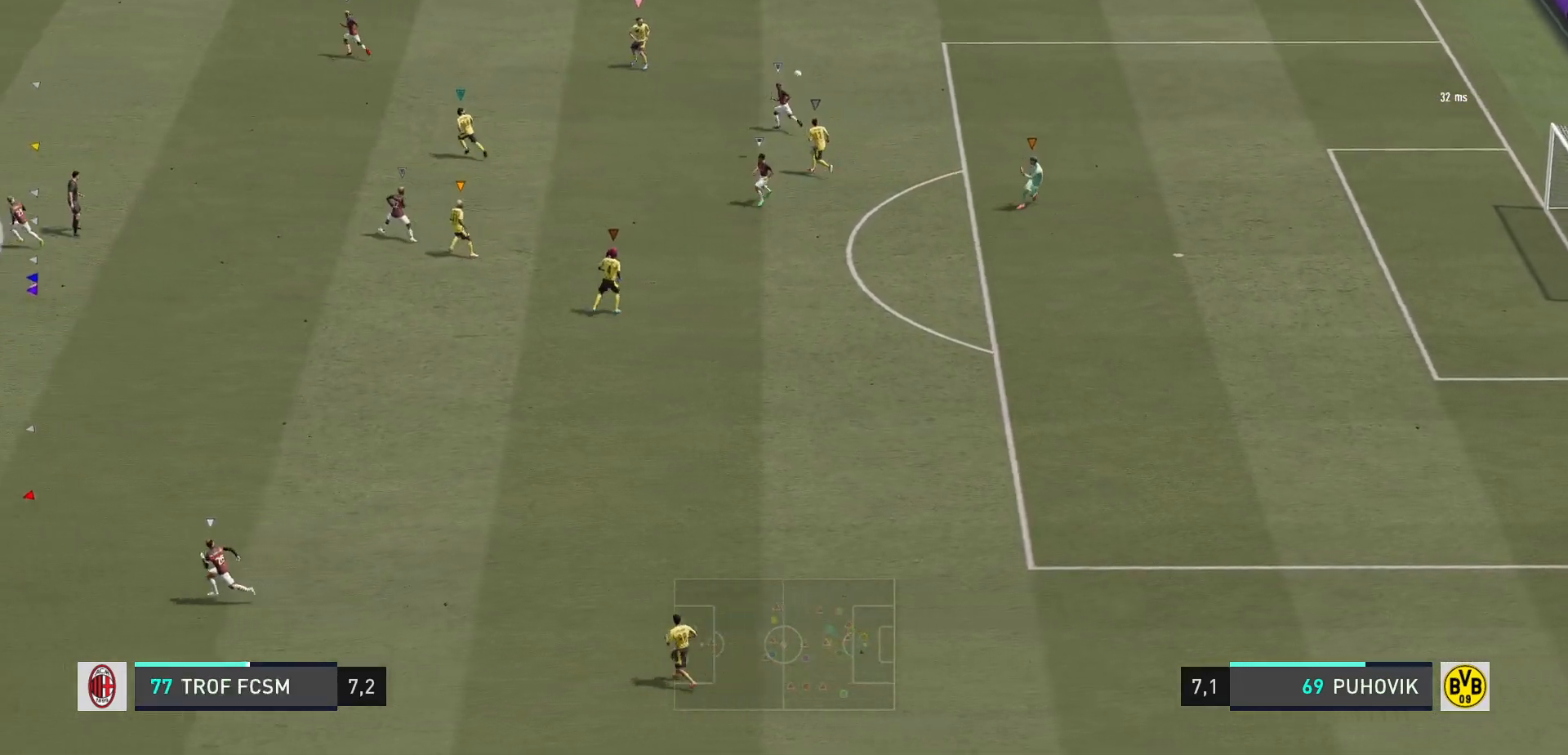
{"buttons": ["L2"], "left_stick": "up-left", "right_stick": "center", "events": []}
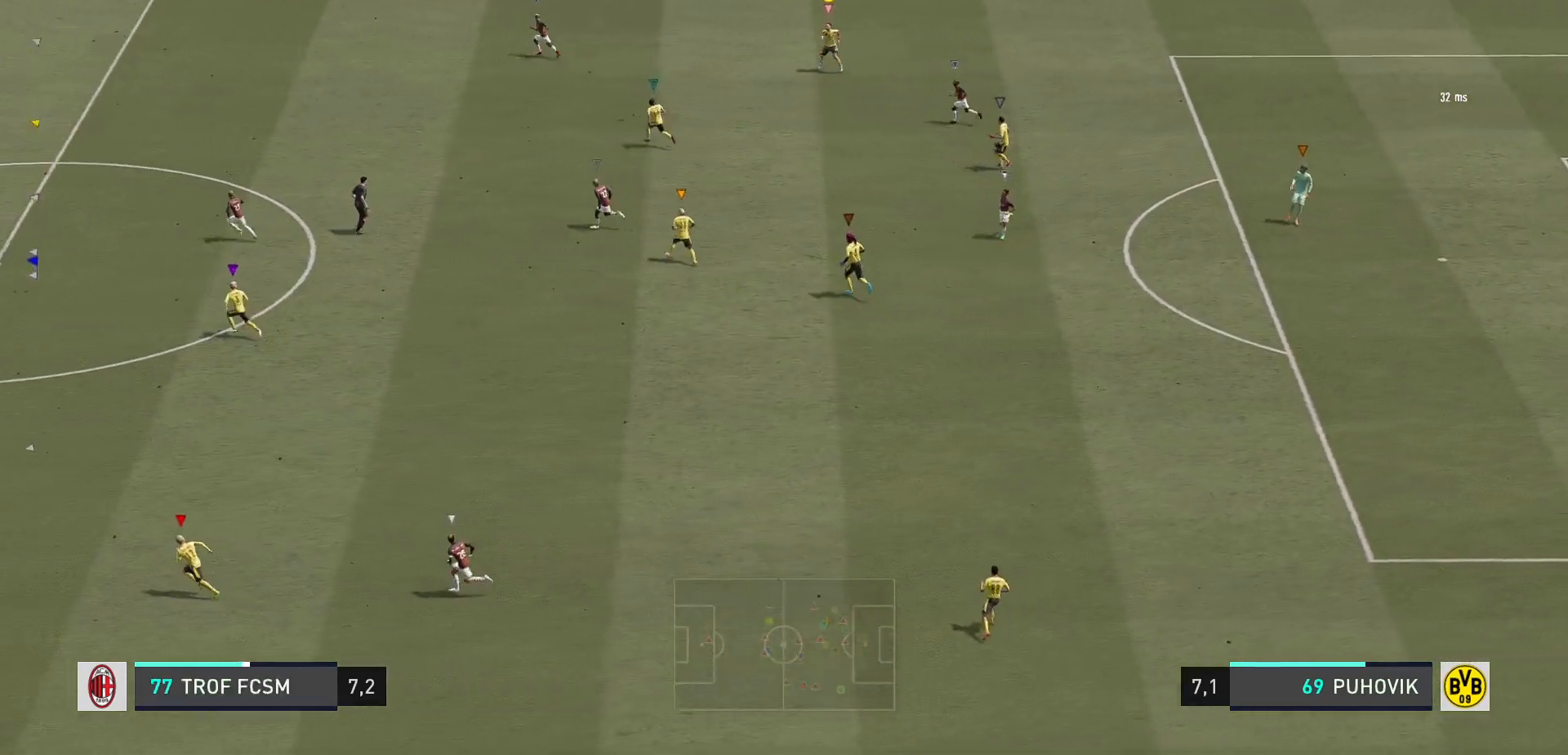
{"buttons": [], "left_stick": "left", "right_stick": "center", "events": [[133, "L2", "up"], [167, "left_stick", "left"]]}
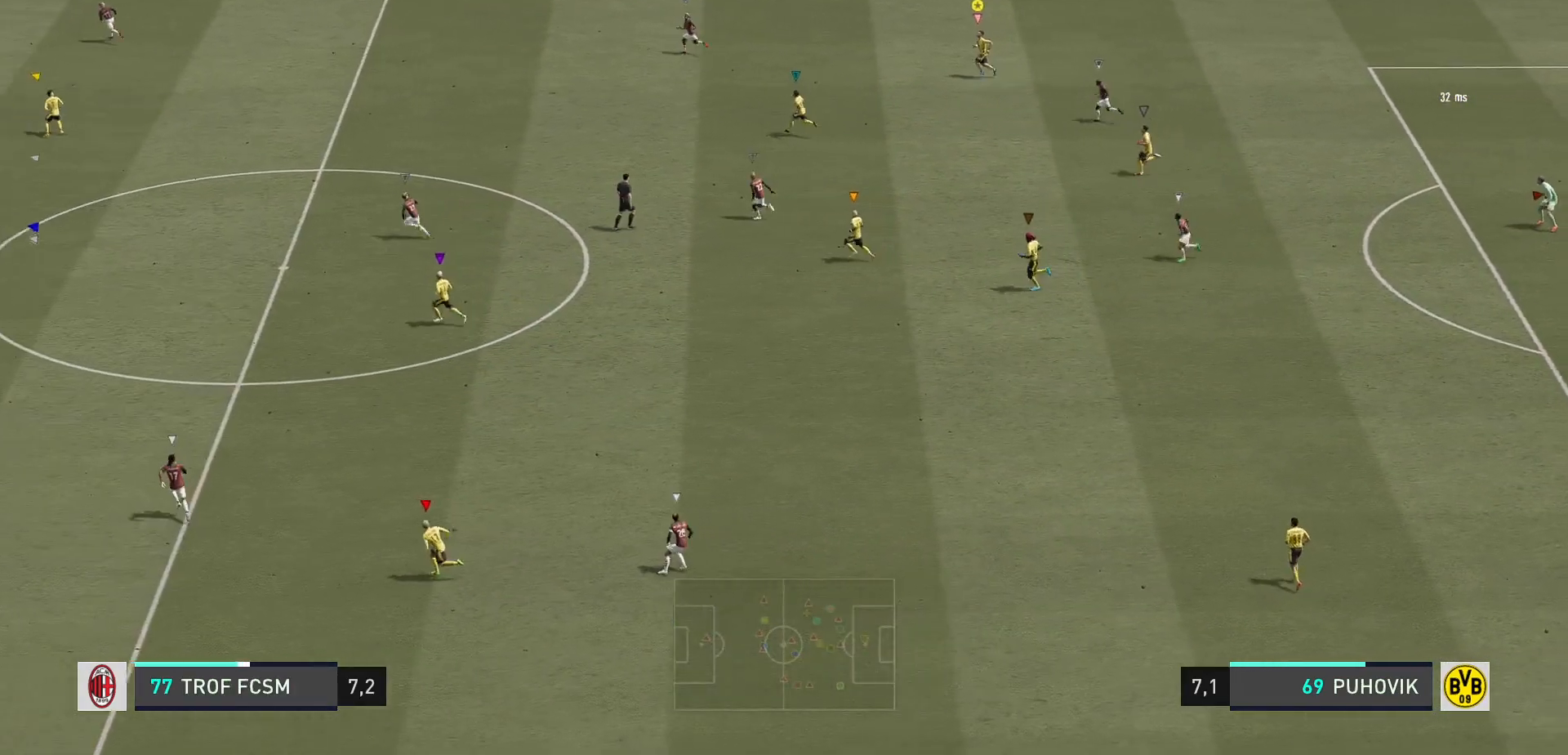
{"buttons": [], "left_stick": "left", "right_stick": "center", "events": []}
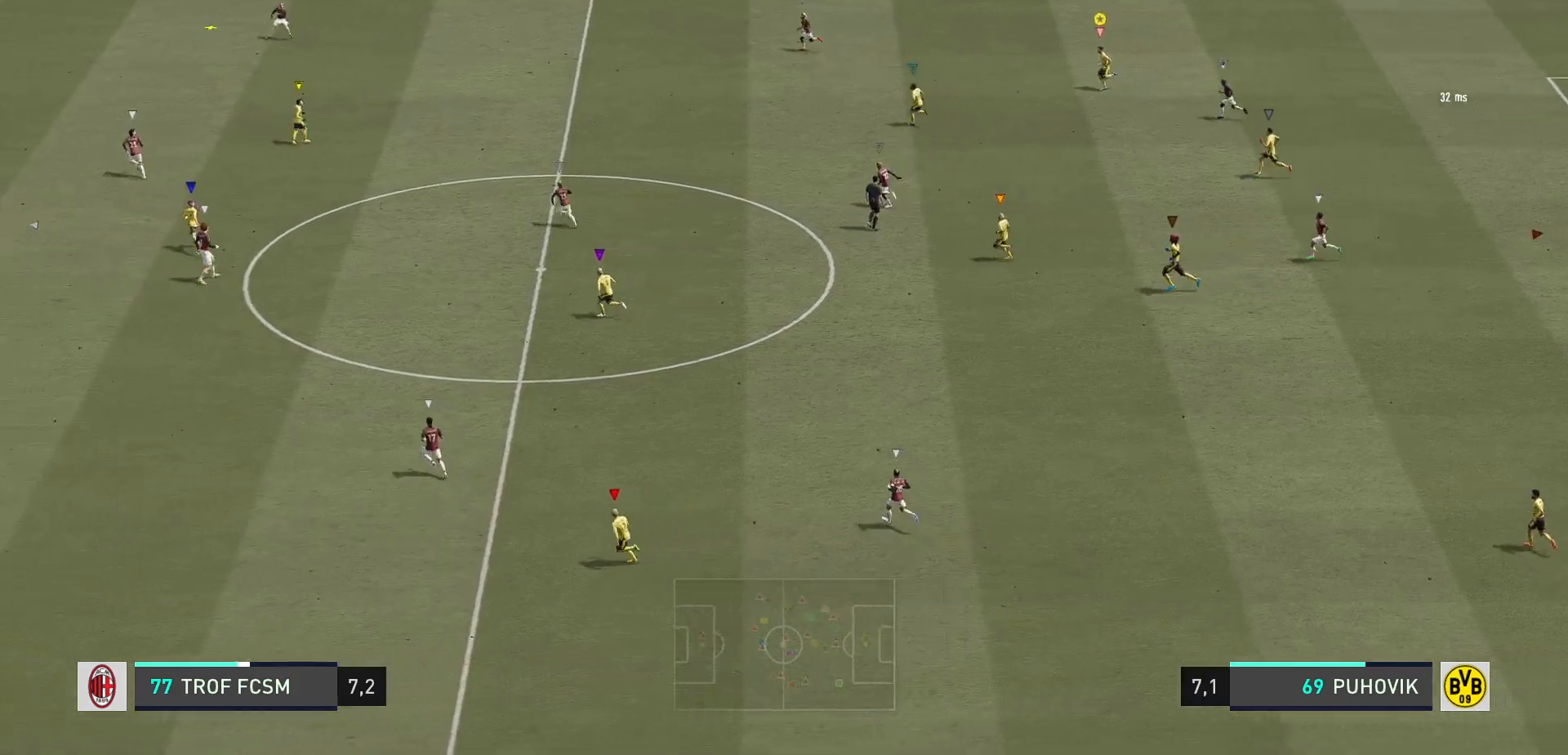
{"buttons": ["L2"], "left_stick": "up-right", "right_stick": "center", "events": [[267, "left_stick", "center"], [467, "L2", "down"], [483, "left_stick", "up-right"]]}
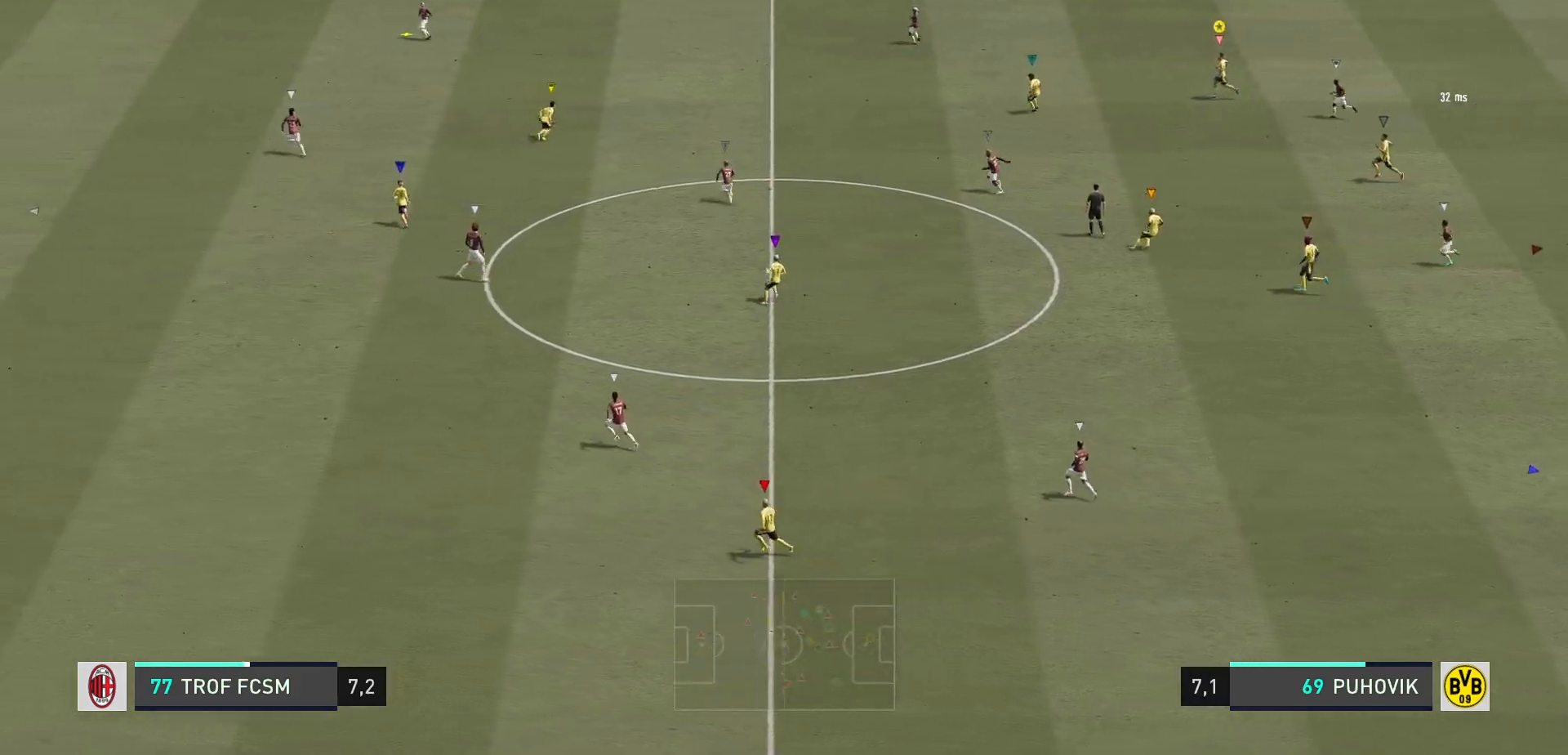
{"buttons": ["L2"], "left_stick": "up-right", "right_stick": "center", "events": []}
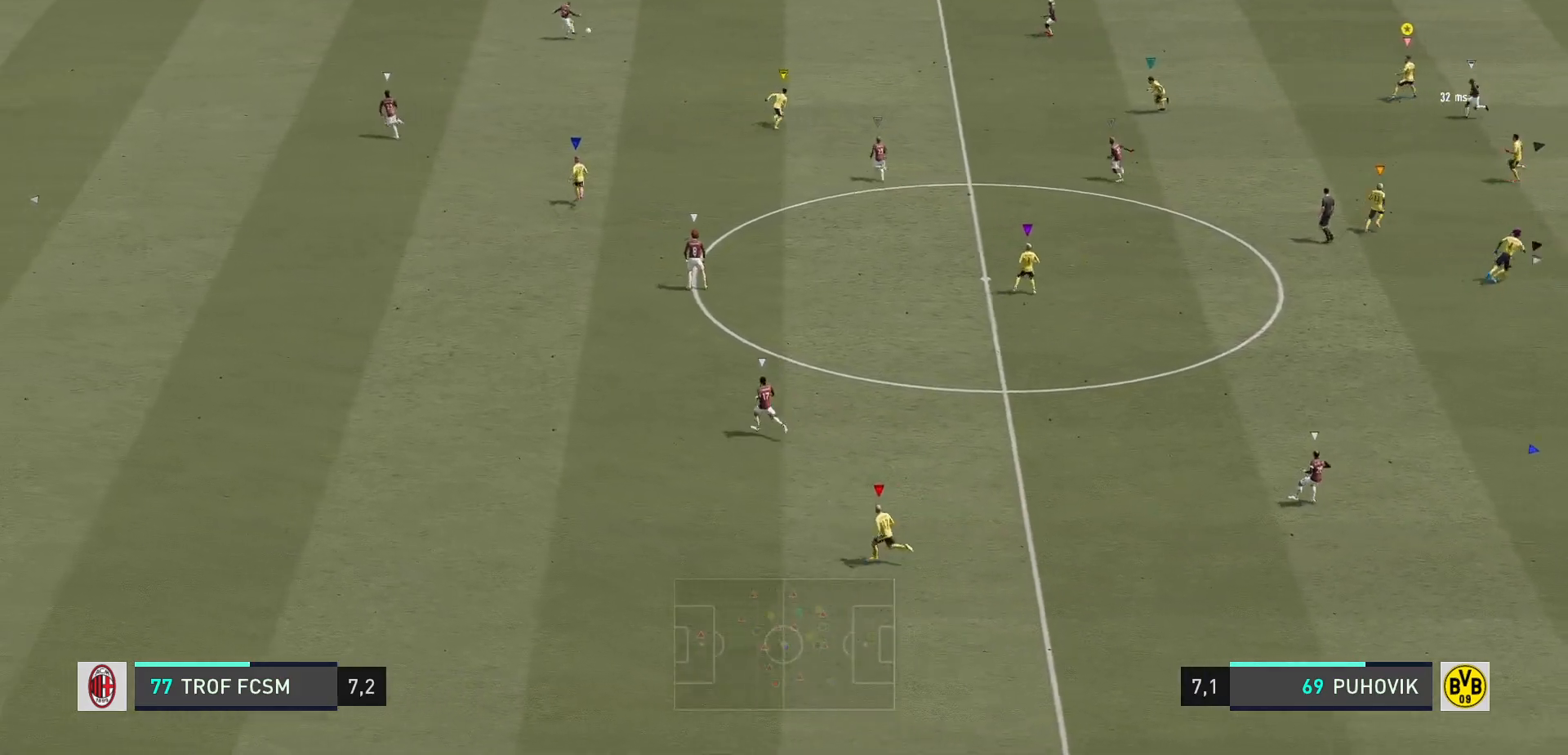
{"buttons": ["L2"], "left_stick": "down-left", "right_stick": "center", "events": [[233, "left_stick", "down-right"], [400, "left_stick", "down-left"]]}
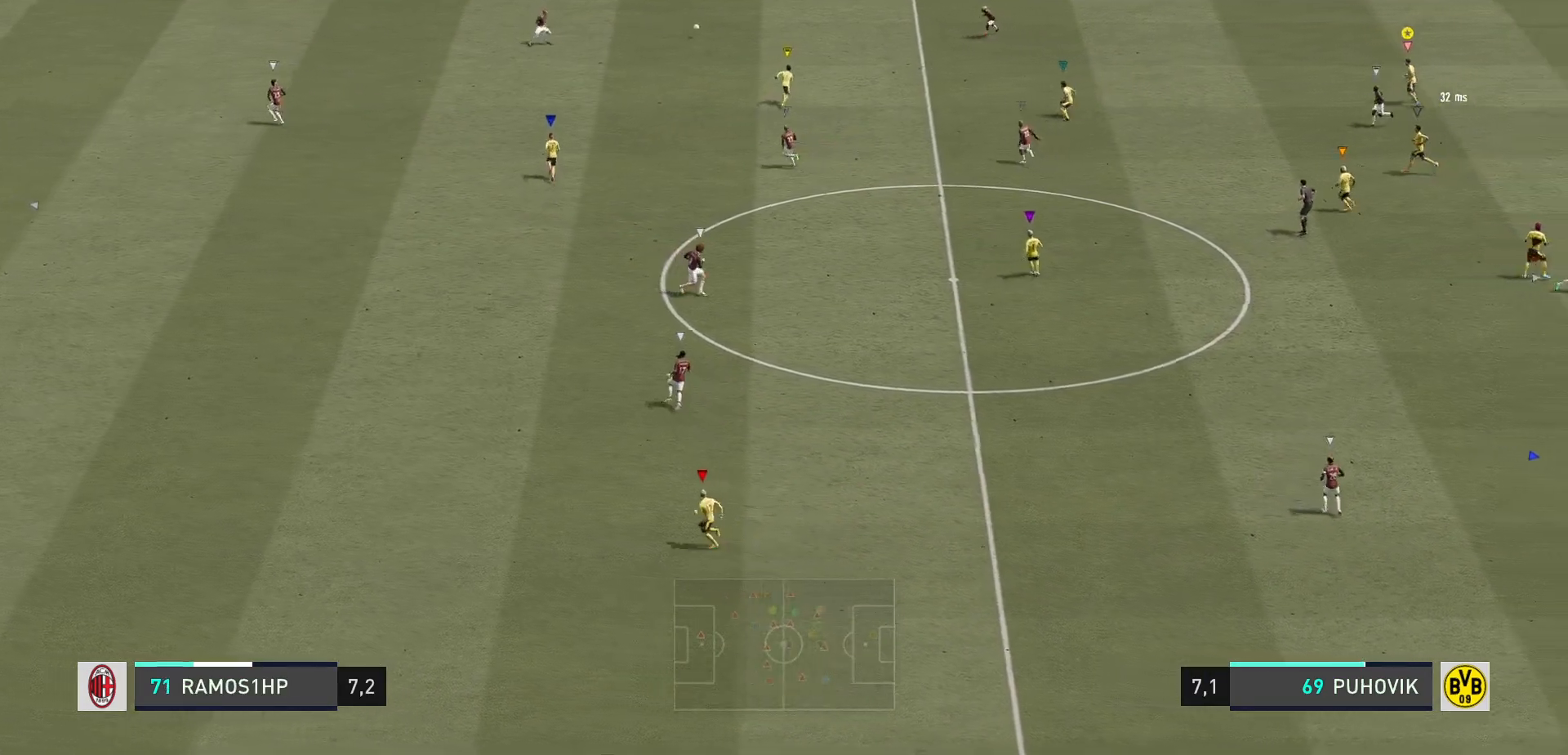
{"buttons": ["L2"], "left_stick": "center", "right_stick": "center", "events": [[183, "left_stick", "left"], [500, "left_stick", "center"]]}
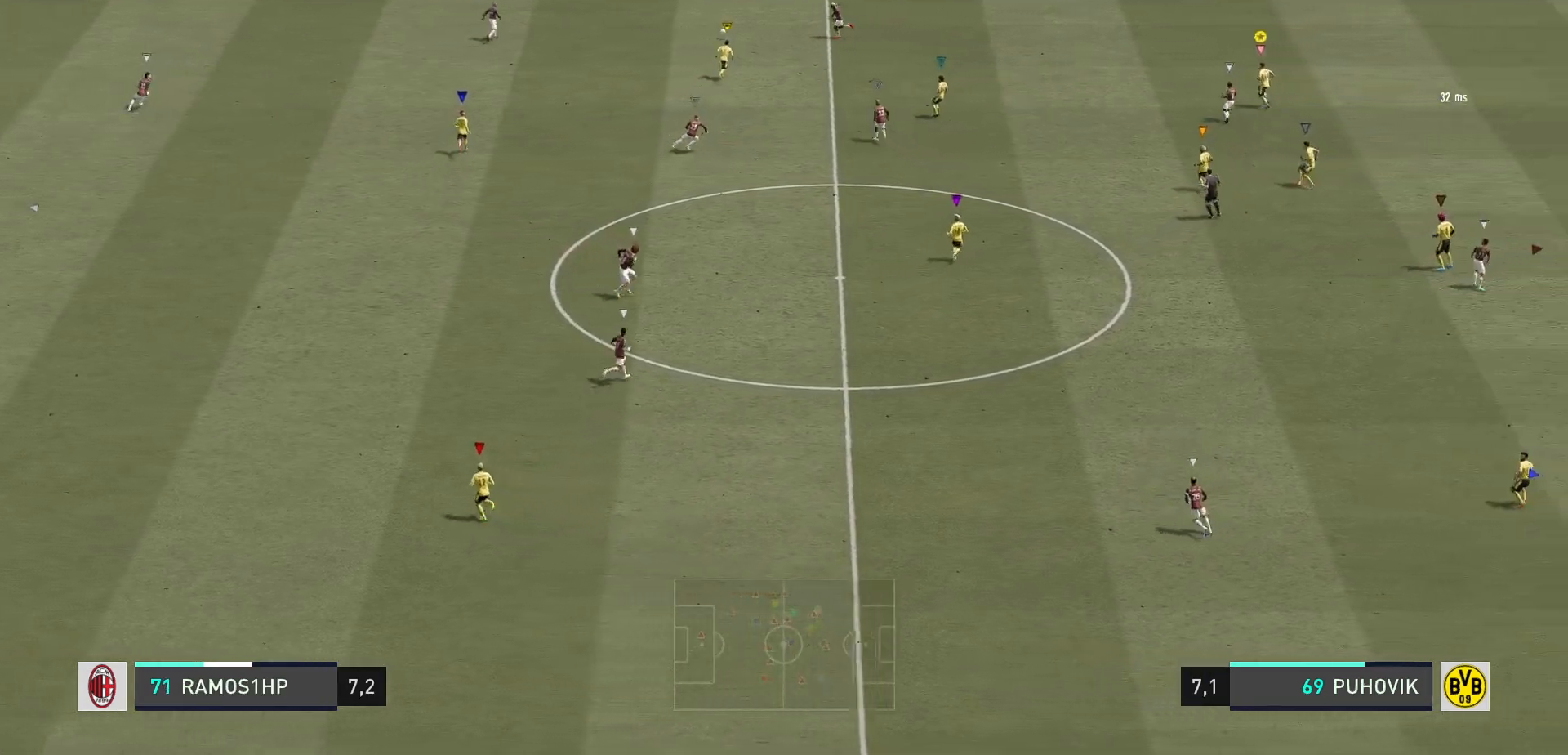
{"buttons": ["L2"], "left_stick": "up-right", "right_stick": "center", "events": [[150, "left_stick", "up-right"]]}
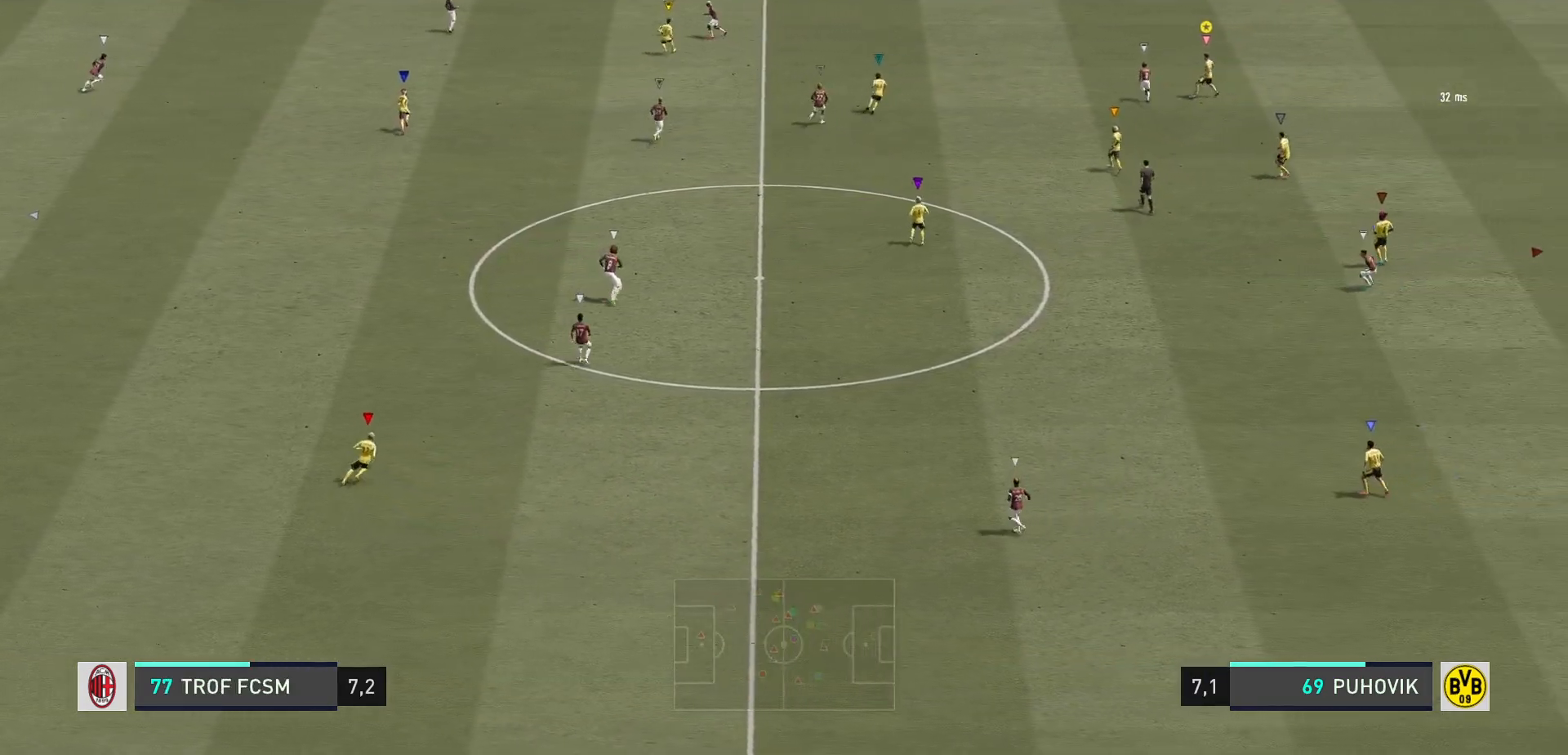
{"buttons": [], "left_stick": "up", "right_stick": "center", "events": [[100, "L2", "up"], [383, "left_stick", "up"]]}
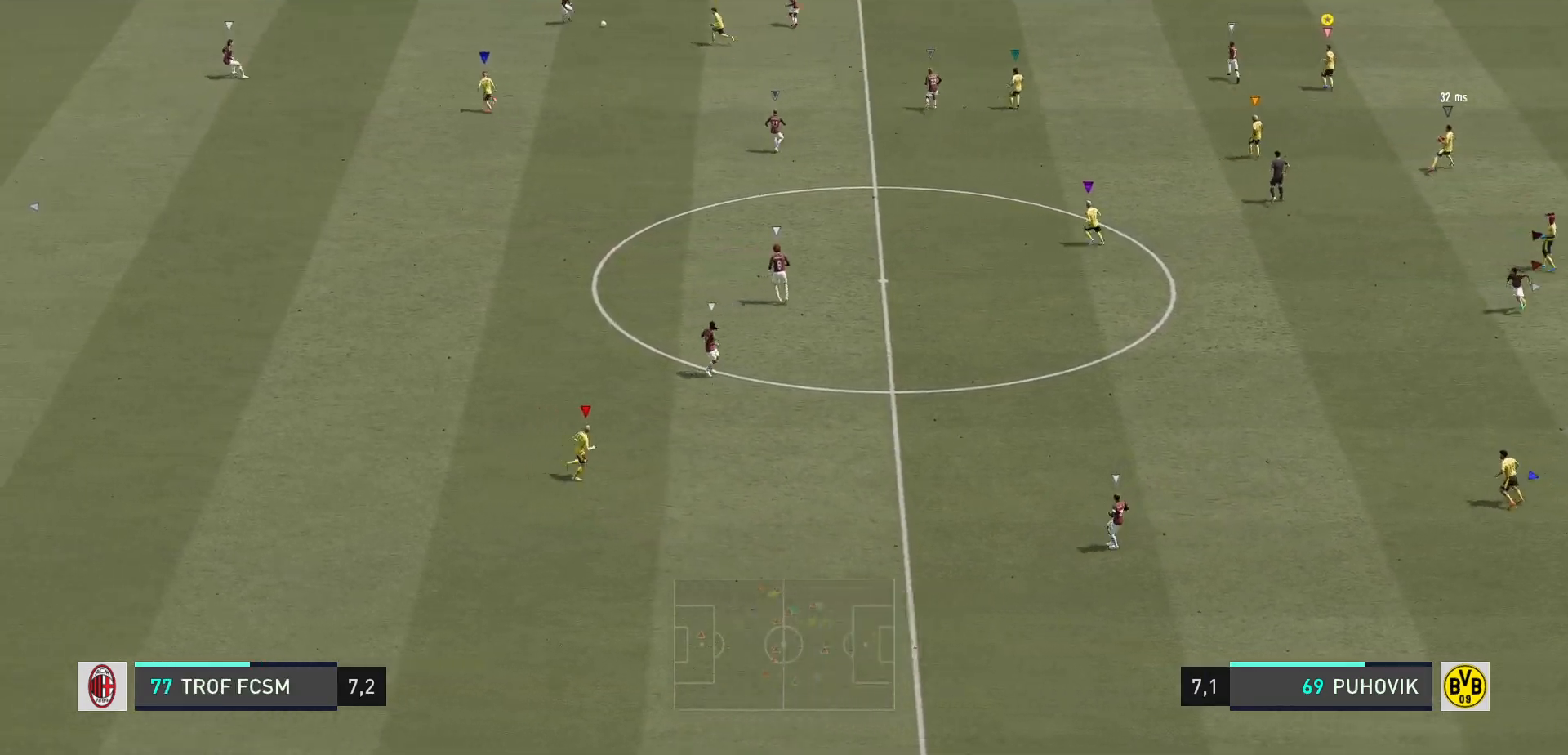
{"buttons": ["L2"], "left_stick": "up", "right_stick": "center", "events": [[200, "L2", "down"]]}
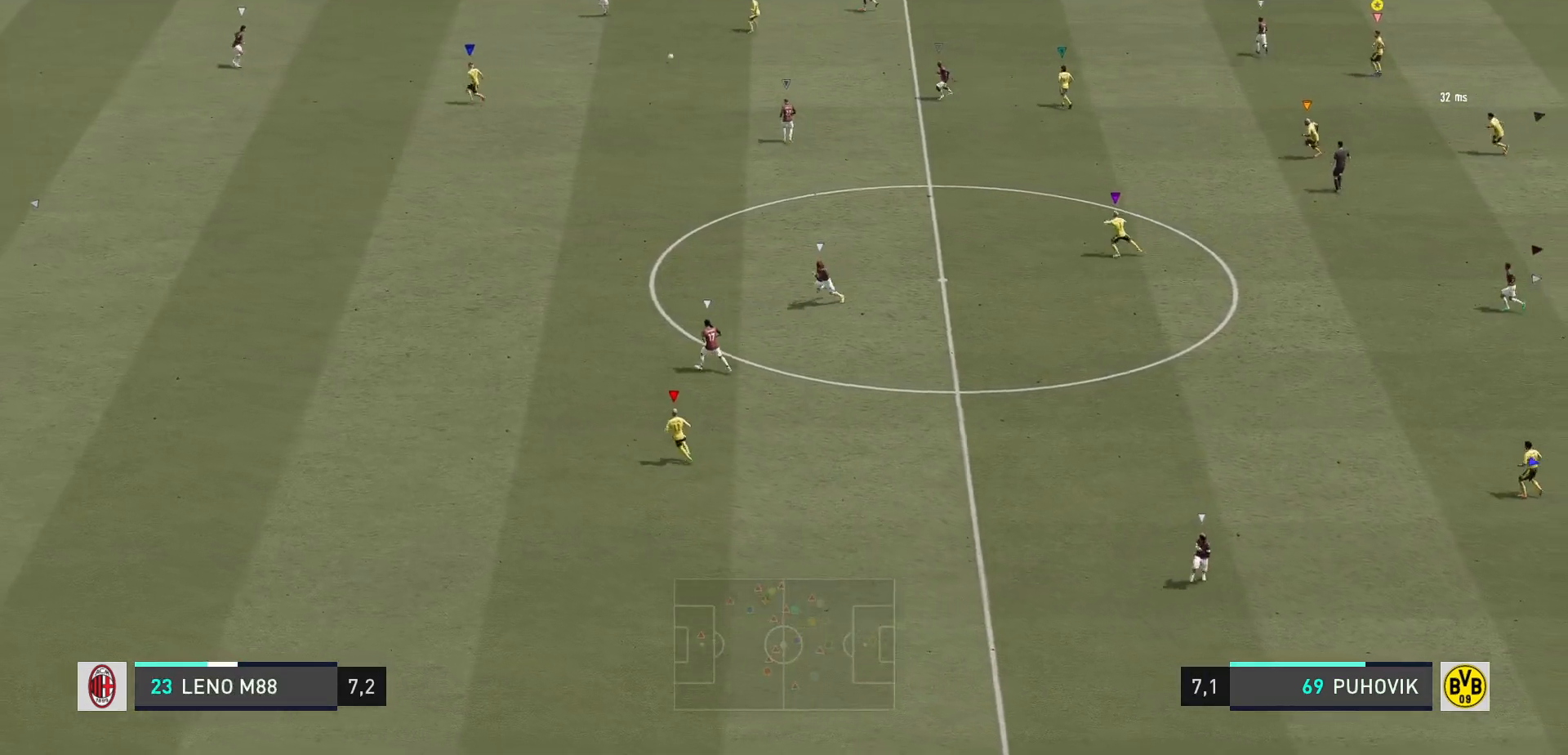
{"buttons": ["L2"], "left_stick": "up", "right_stick": "center", "events": []}
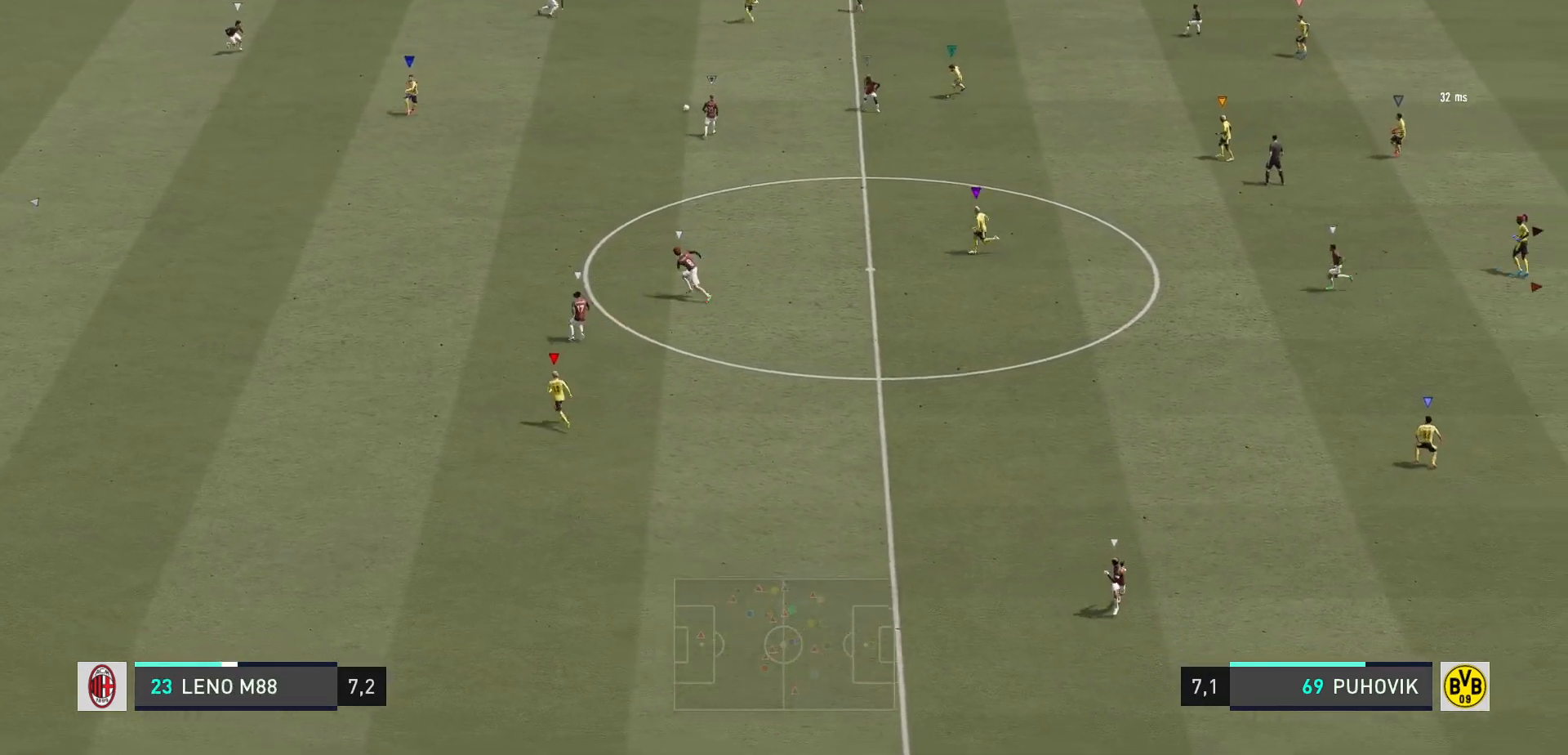
{"buttons": ["L2", "R2"], "left_stick": "down", "right_stick": "center", "events": [[67, "left_stick", "center"], [267, "left_stick", "down"], [417, "R2", "down"]]}
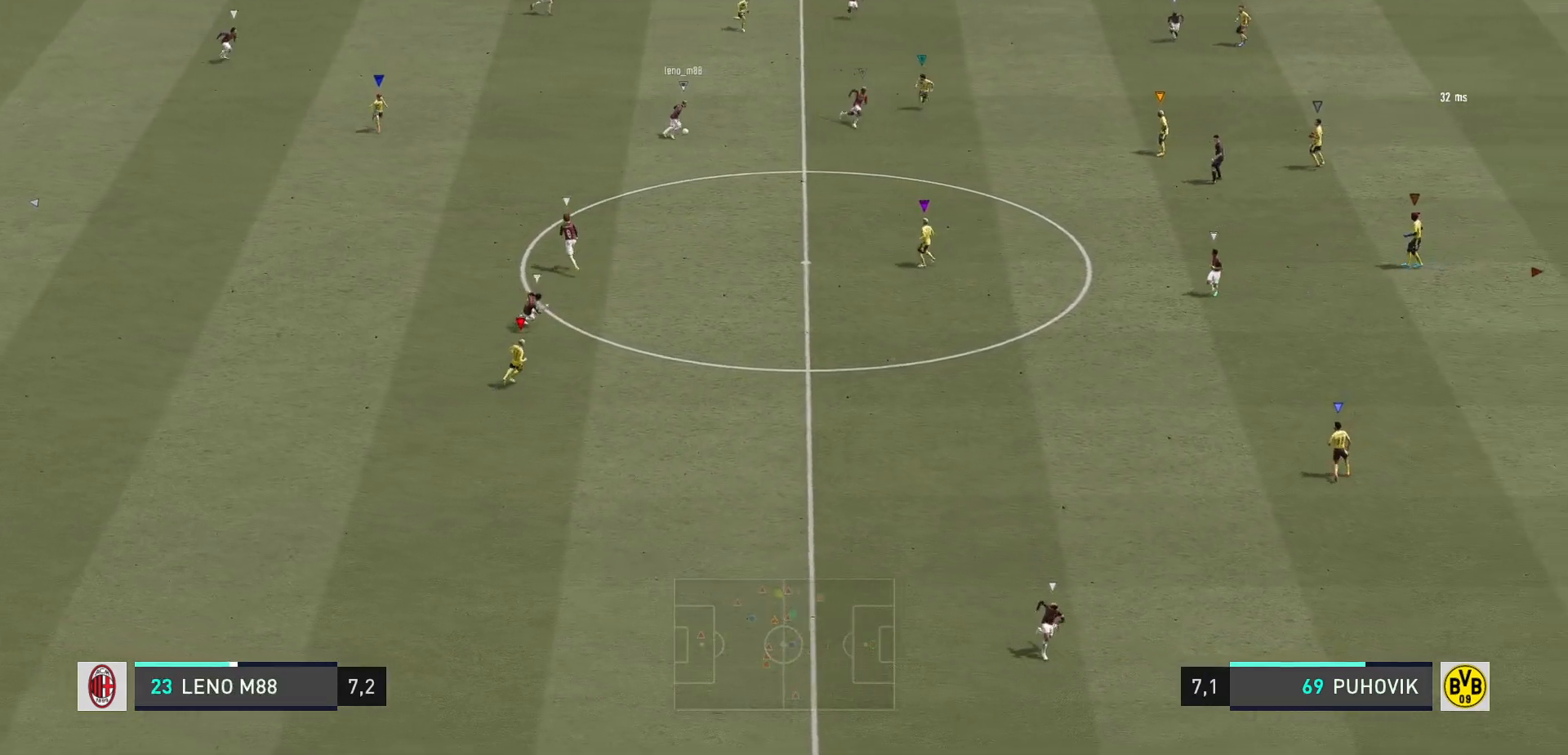
{"buttons": ["R2"], "left_stick": "down-right", "right_stick": "center", "events": [[33, "left_stick", "down-right"], [433, "L2", "up"]]}
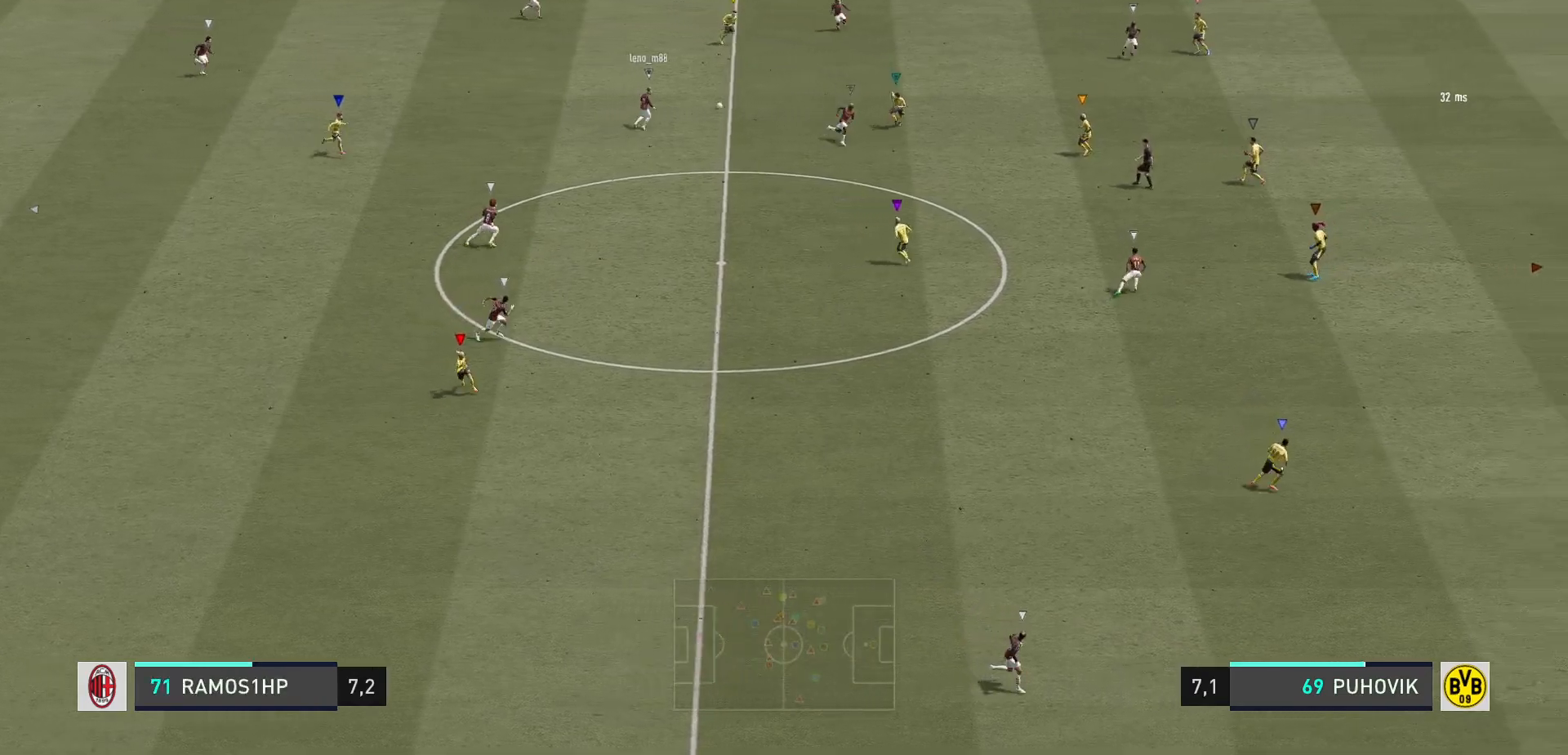
{"buttons": ["R2"], "left_stick": "down-right", "right_stick": "center", "events": []}
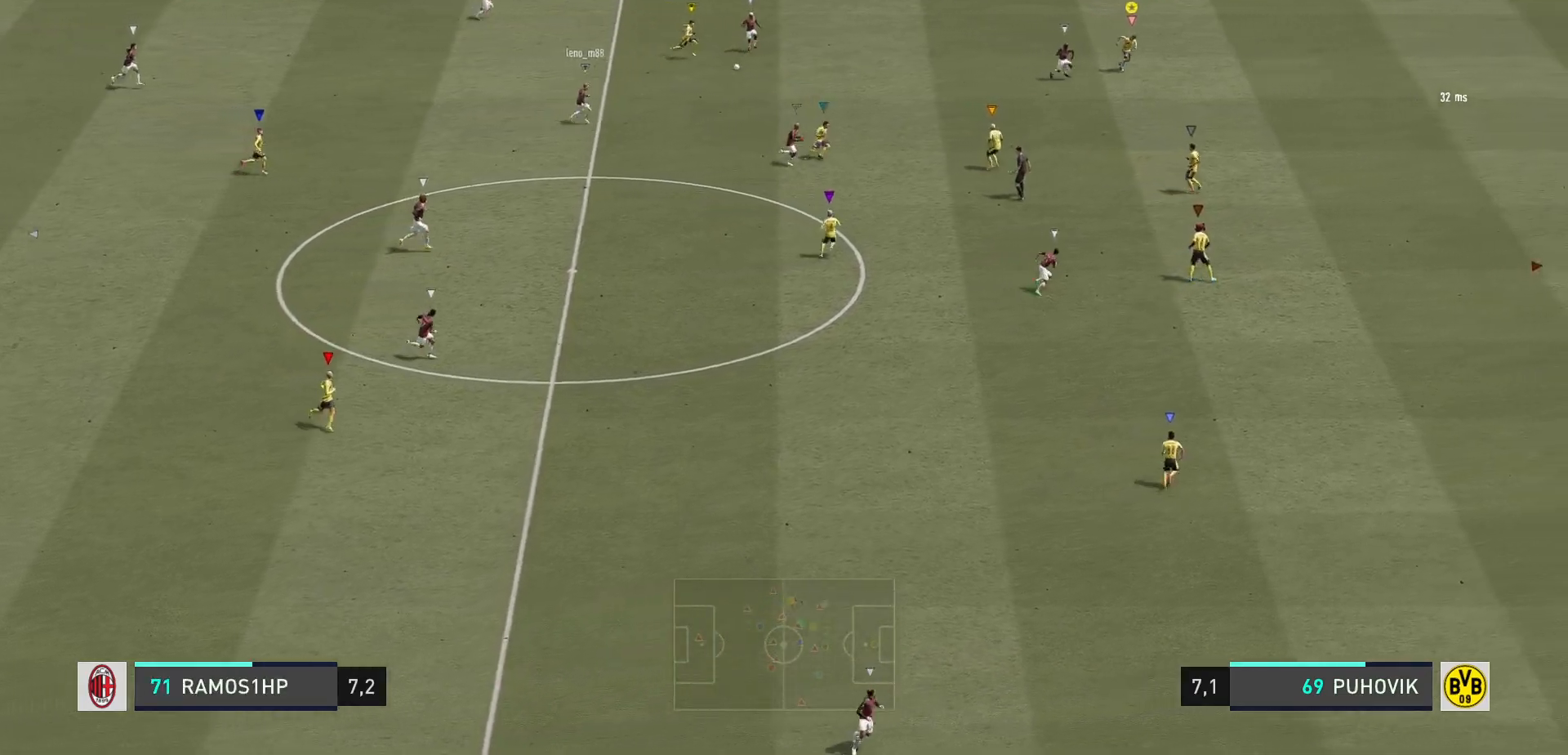
{"buttons": [], "left_stick": "right", "right_stick": "center", "events": [[383, "left_stick", "right"], [500, "R2", "up"]]}
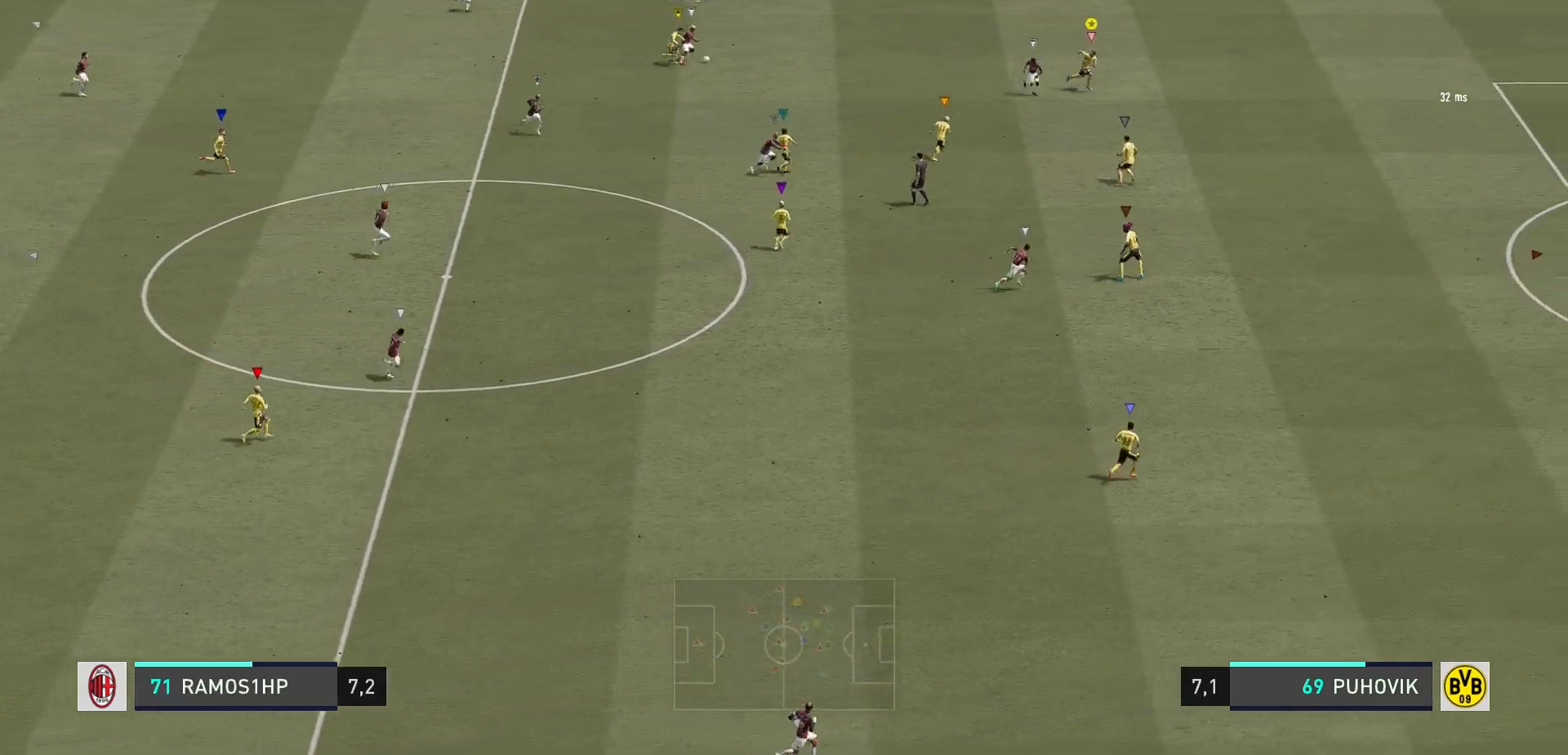
{"buttons": [], "left_stick": "down-right", "right_stick": "center", "events": [[100, "R2", "down"], [333, "R2", "up"], [333, "left_stick", "down"], [467, "left_stick", "down-right"]]}
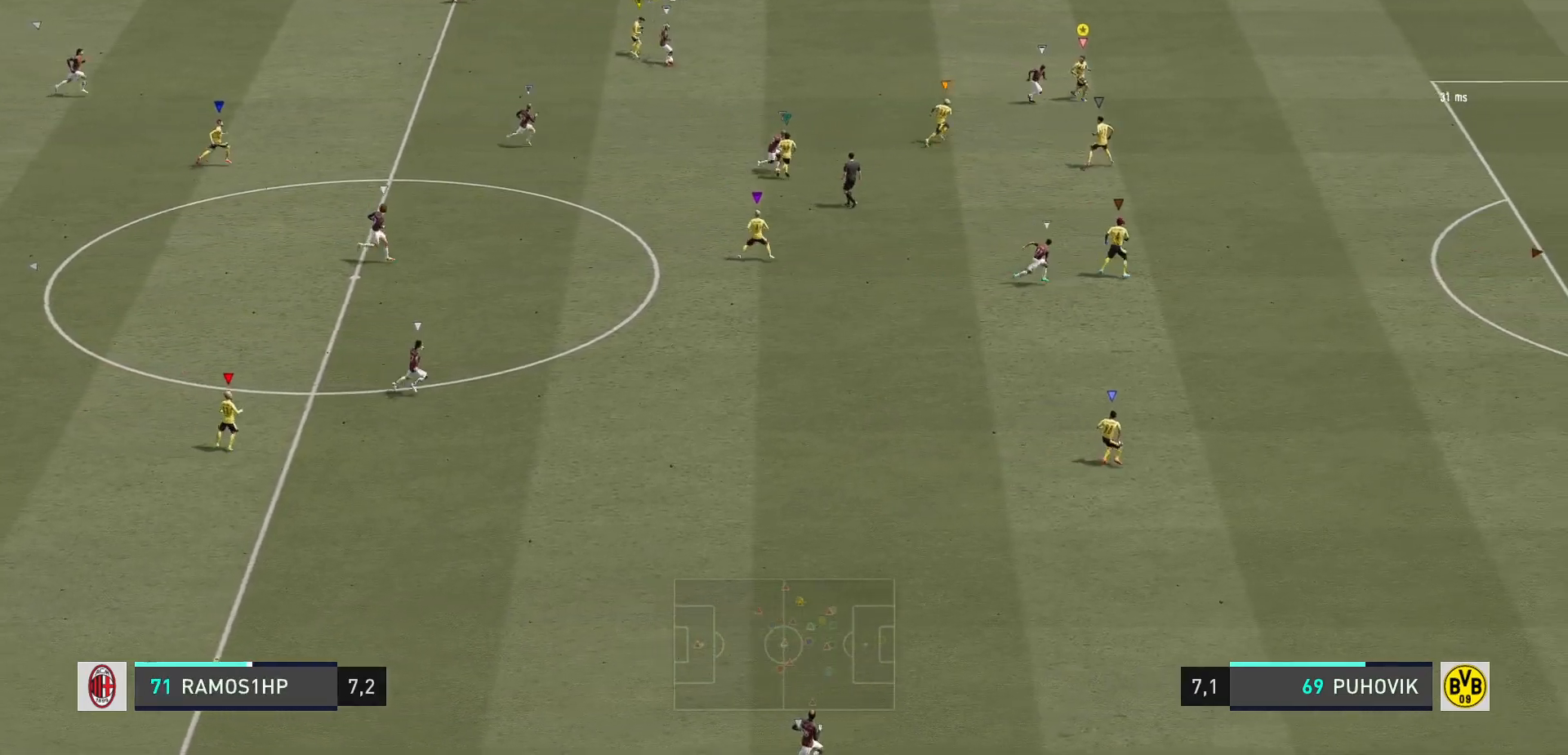
{"buttons": [], "left_stick": "up-right", "right_stick": "center", "events": [[133, "R2", "down"], [133, "left_stick", "right"], [300, "left_stick", "up-right"], [333, "R2", "up"]]}